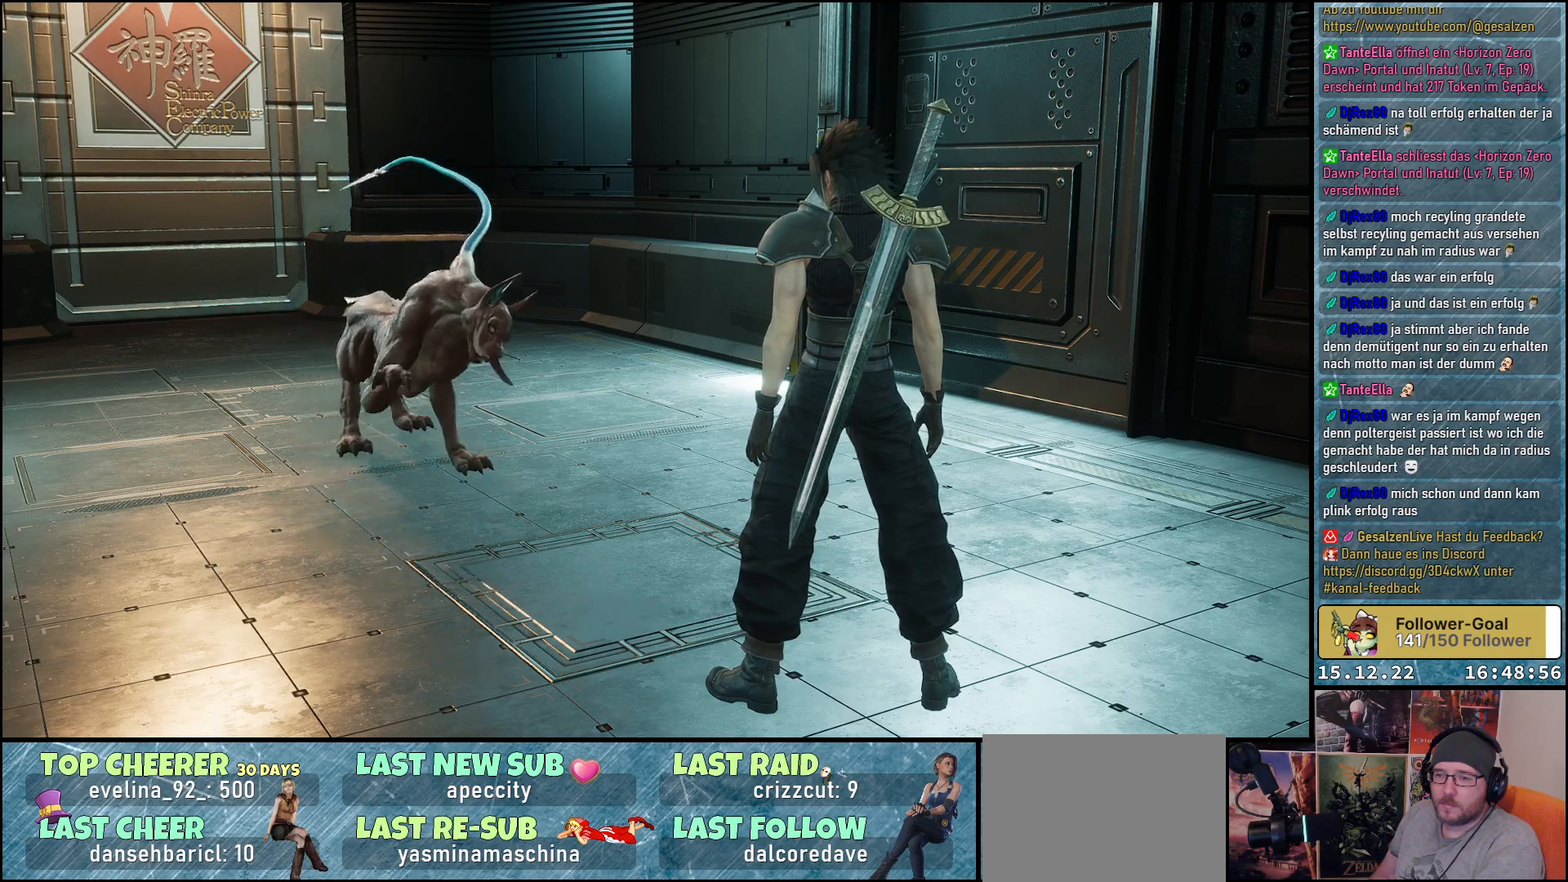
Gameplay with a controller (Xbox layout); each line is a JSON object with the inputs held at the frame after it. "events" lists button and stick changes between this image and that frame as [ms after this image, input, new state], when the widget could be followed in between.
{"buttons": [], "left_stick": "up", "right_stick": "center", "events": [[267, "left_stick", "up"]]}
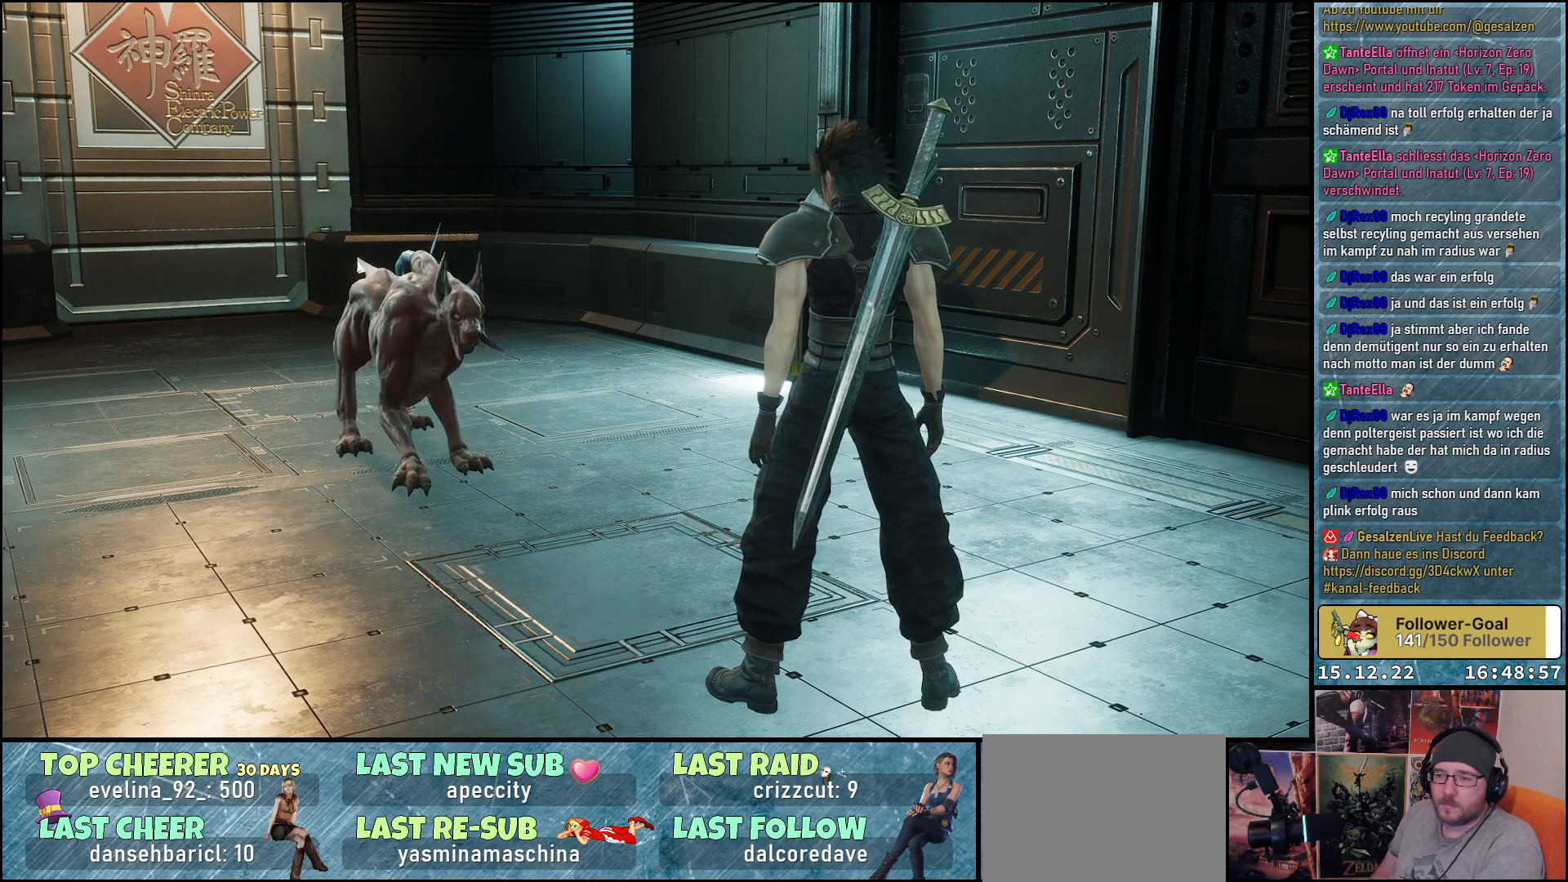
{"buttons": [], "left_stick": "up", "right_stick": "center", "events": []}
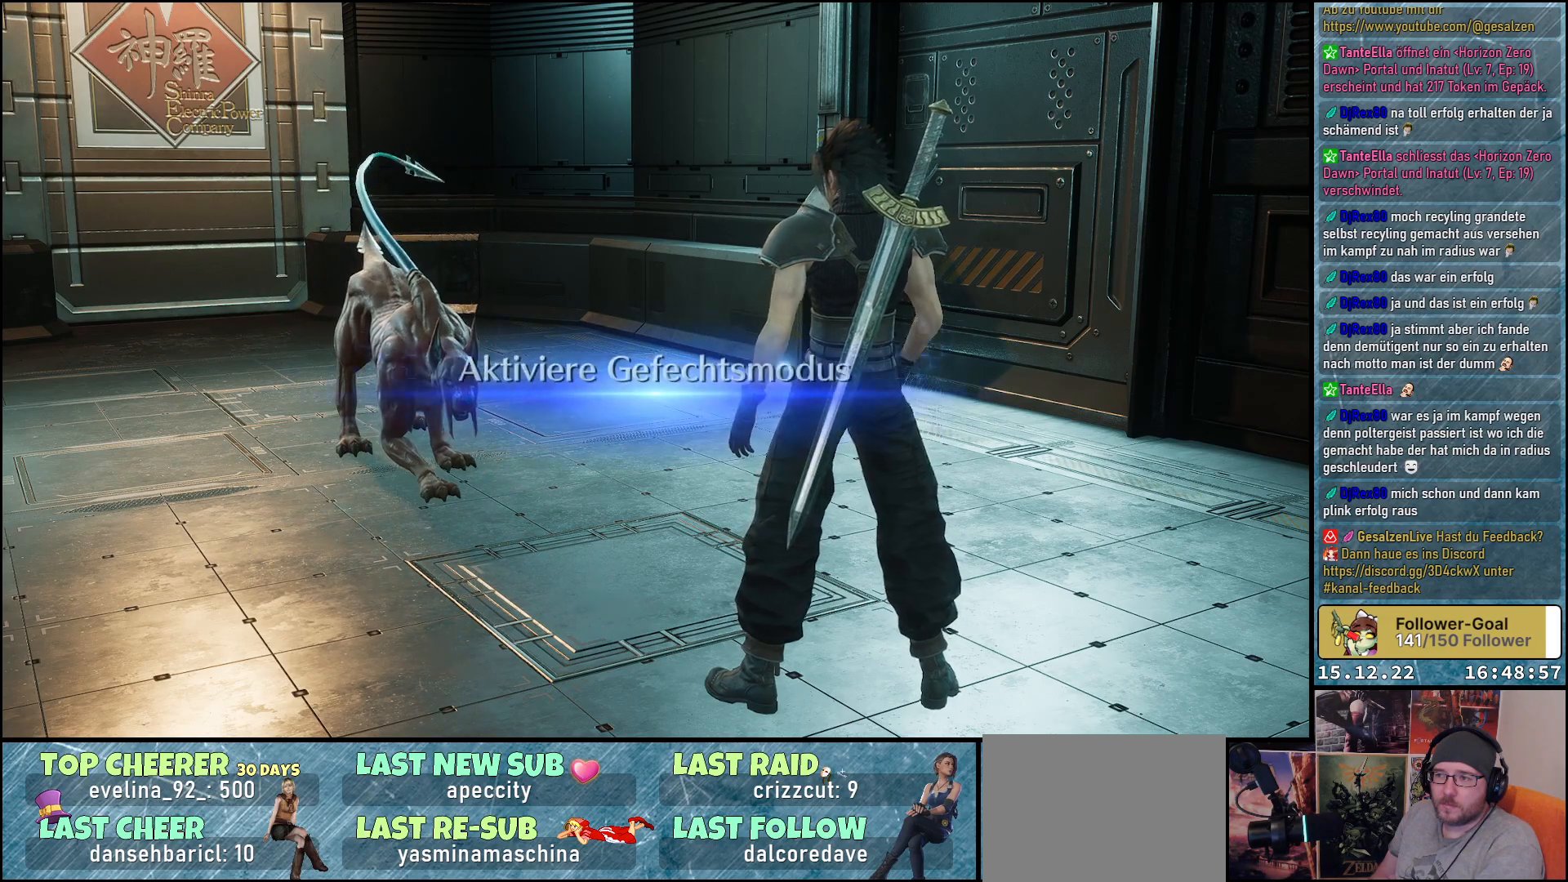
{"buttons": [], "left_stick": "up", "right_stick": "center", "events": []}
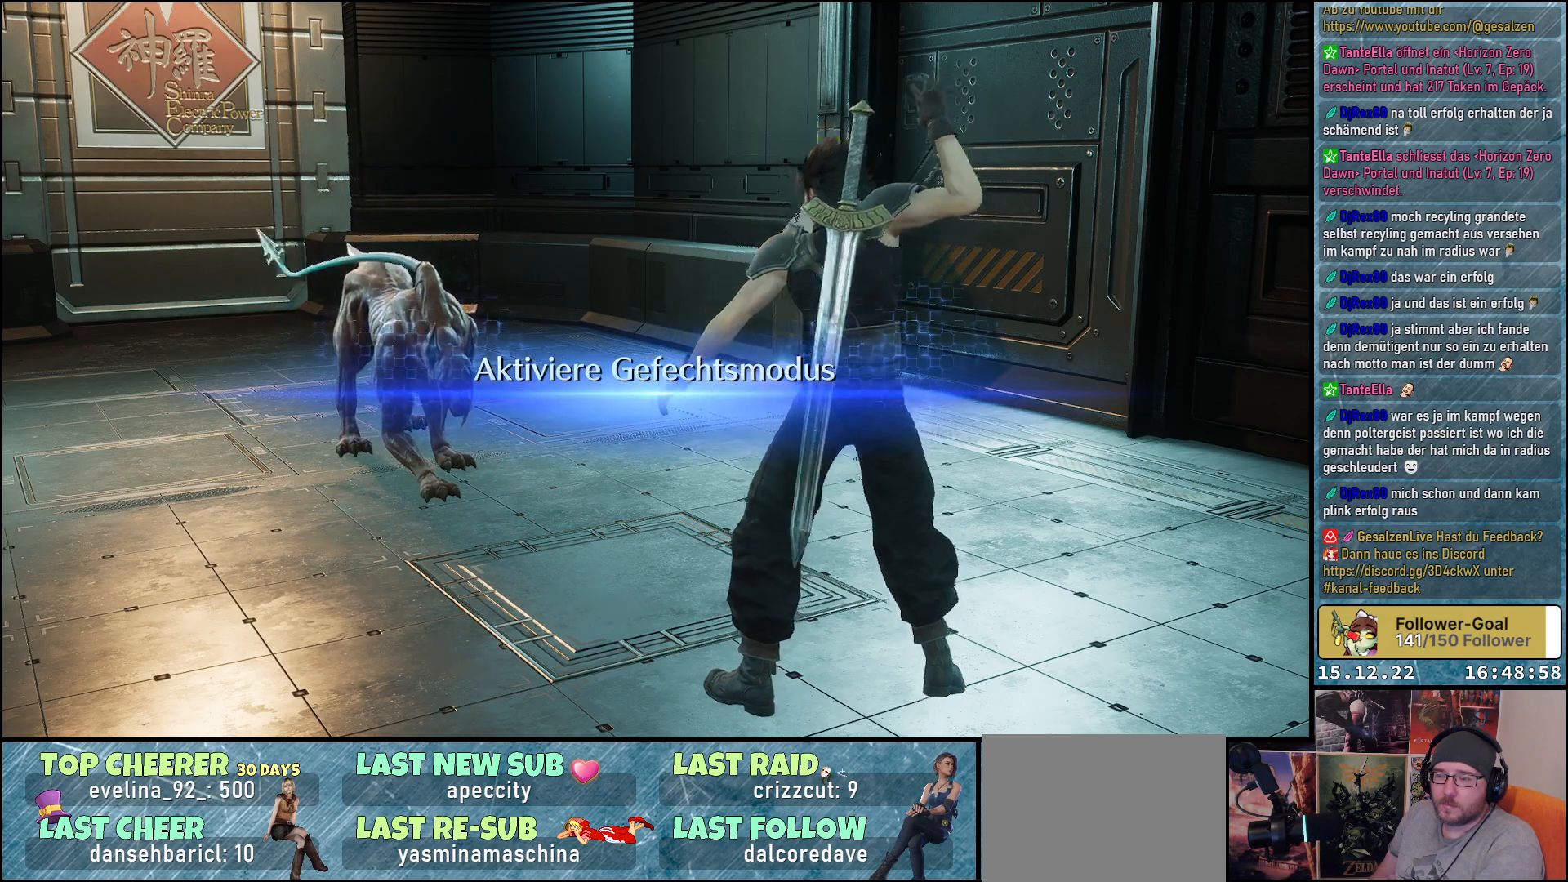
{"buttons": [], "left_stick": "up", "right_stick": "center", "events": []}
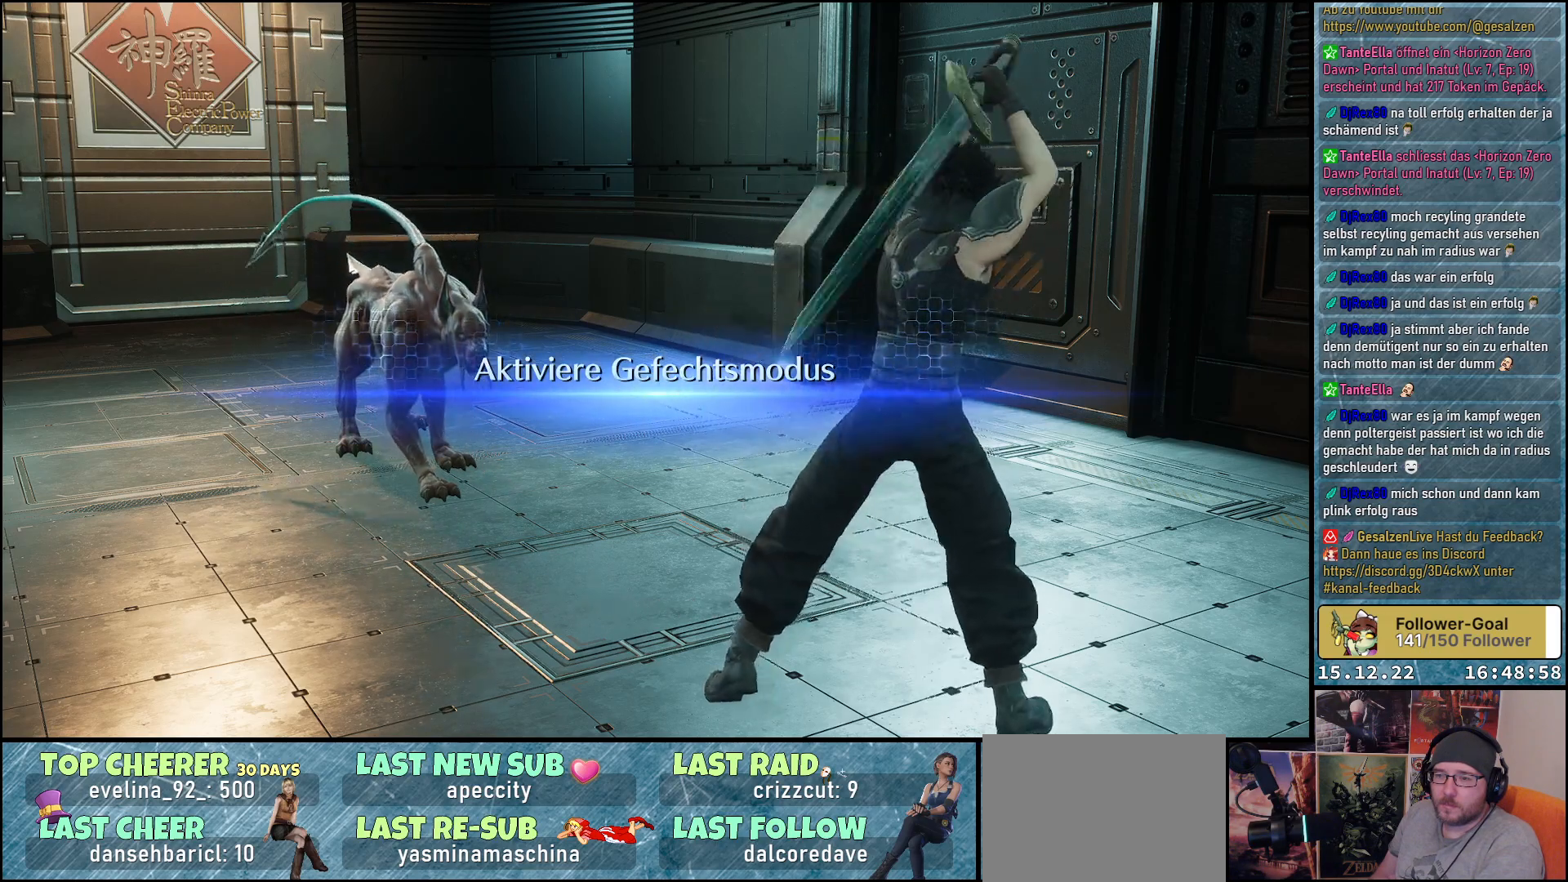
{"buttons": [], "left_stick": "up", "right_stick": "center", "events": []}
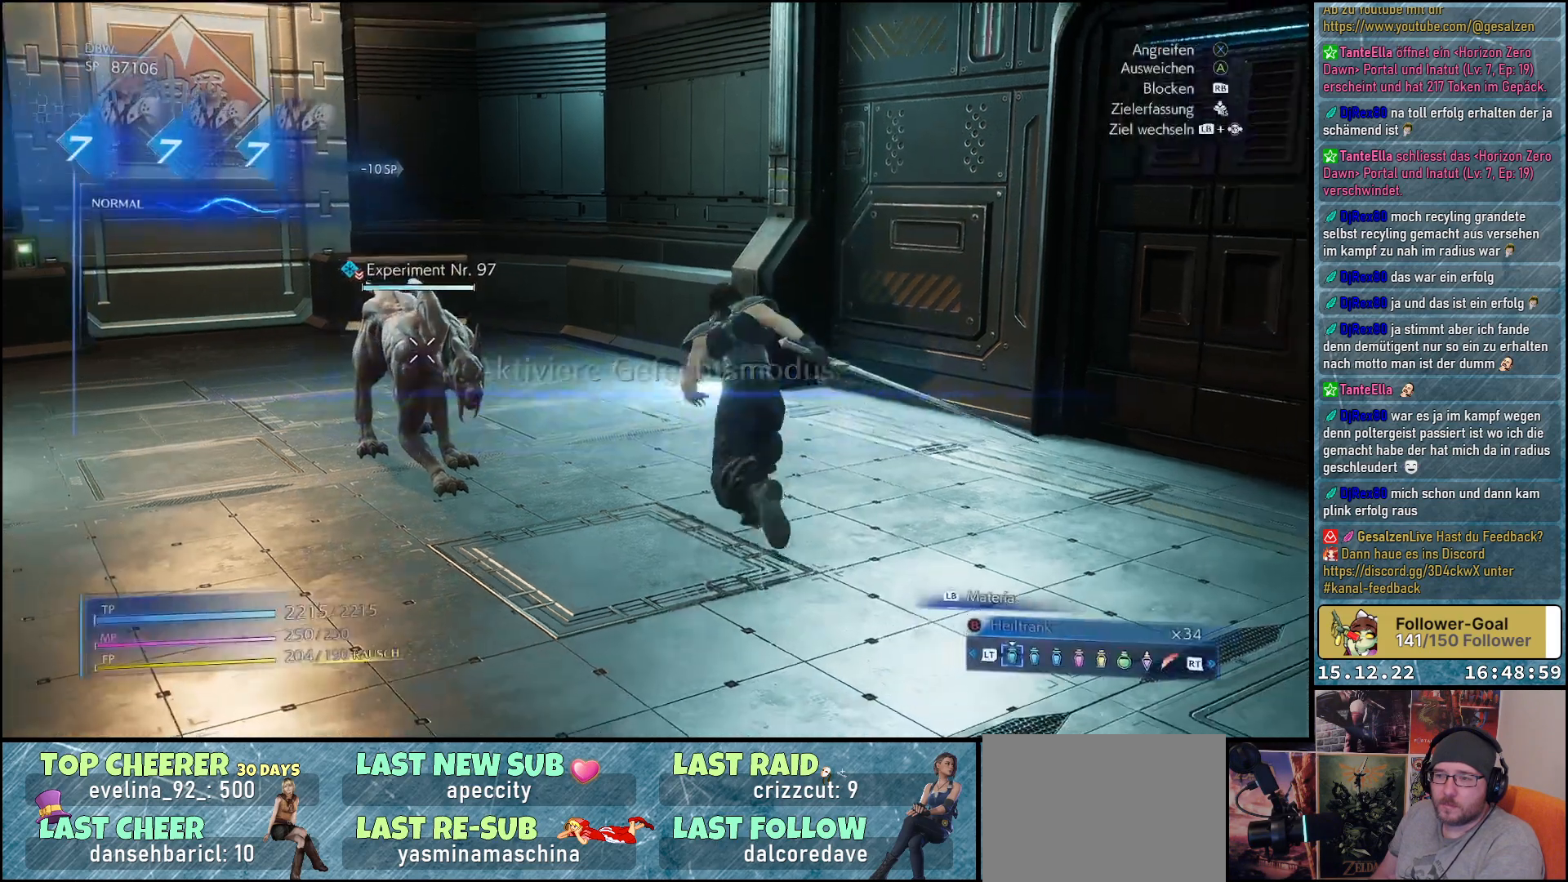
{"buttons": ["L1"], "left_stick": "up-left", "right_stick": "center", "events": [[167, "left_stick", "up-left"], [383, "L1", "down"]]}
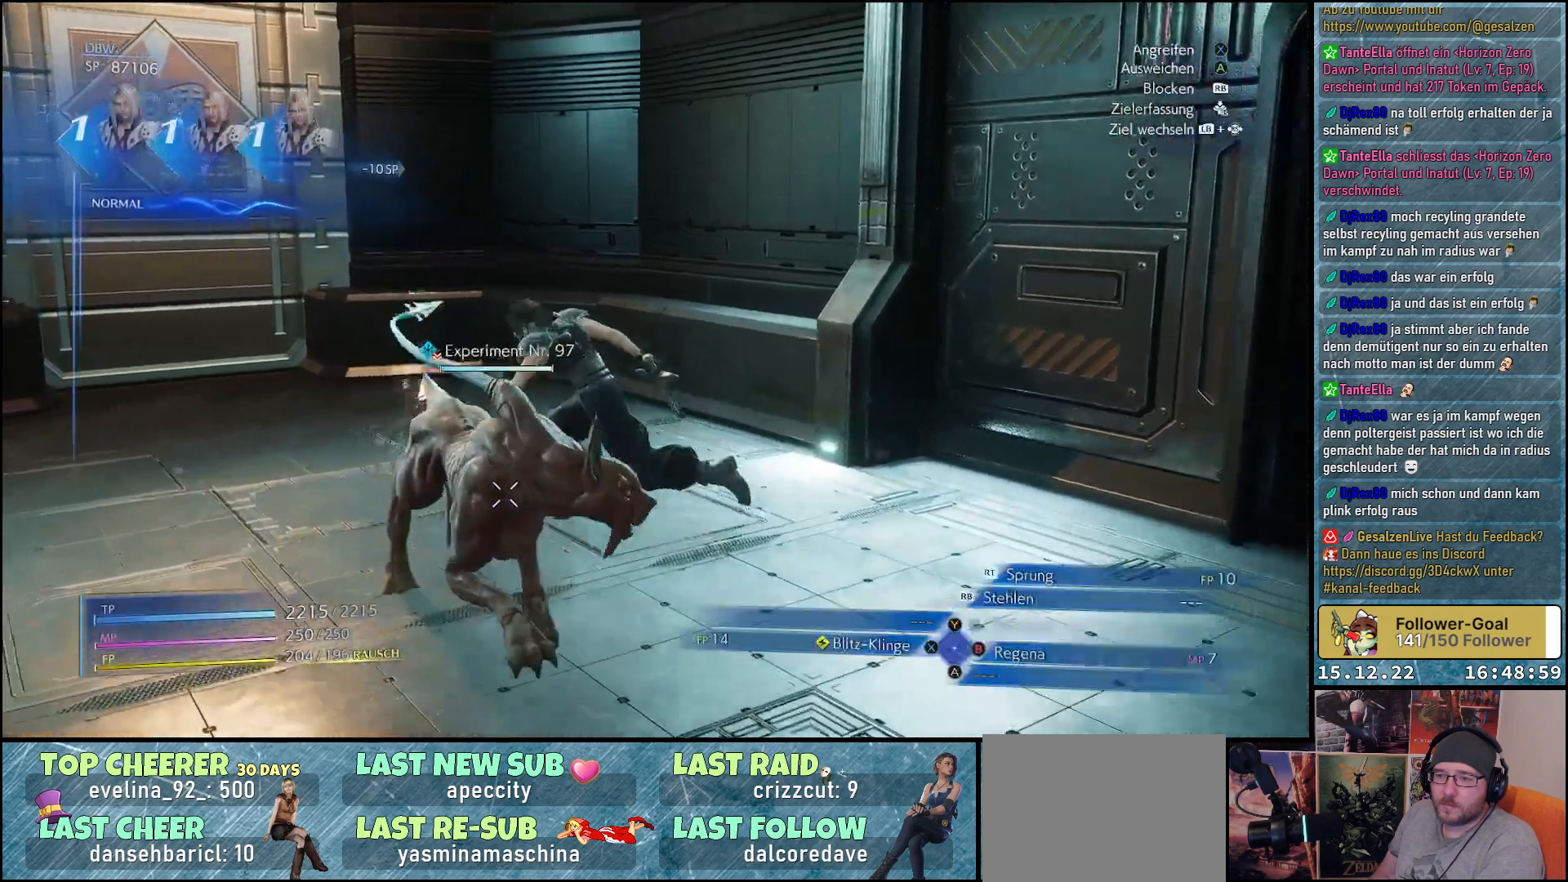
{"buttons": ["L1"], "left_stick": "center", "right_stick": "center", "events": [[33, "R1", "down"], [200, "R1", "up"], [267, "left_stick", "center"]]}
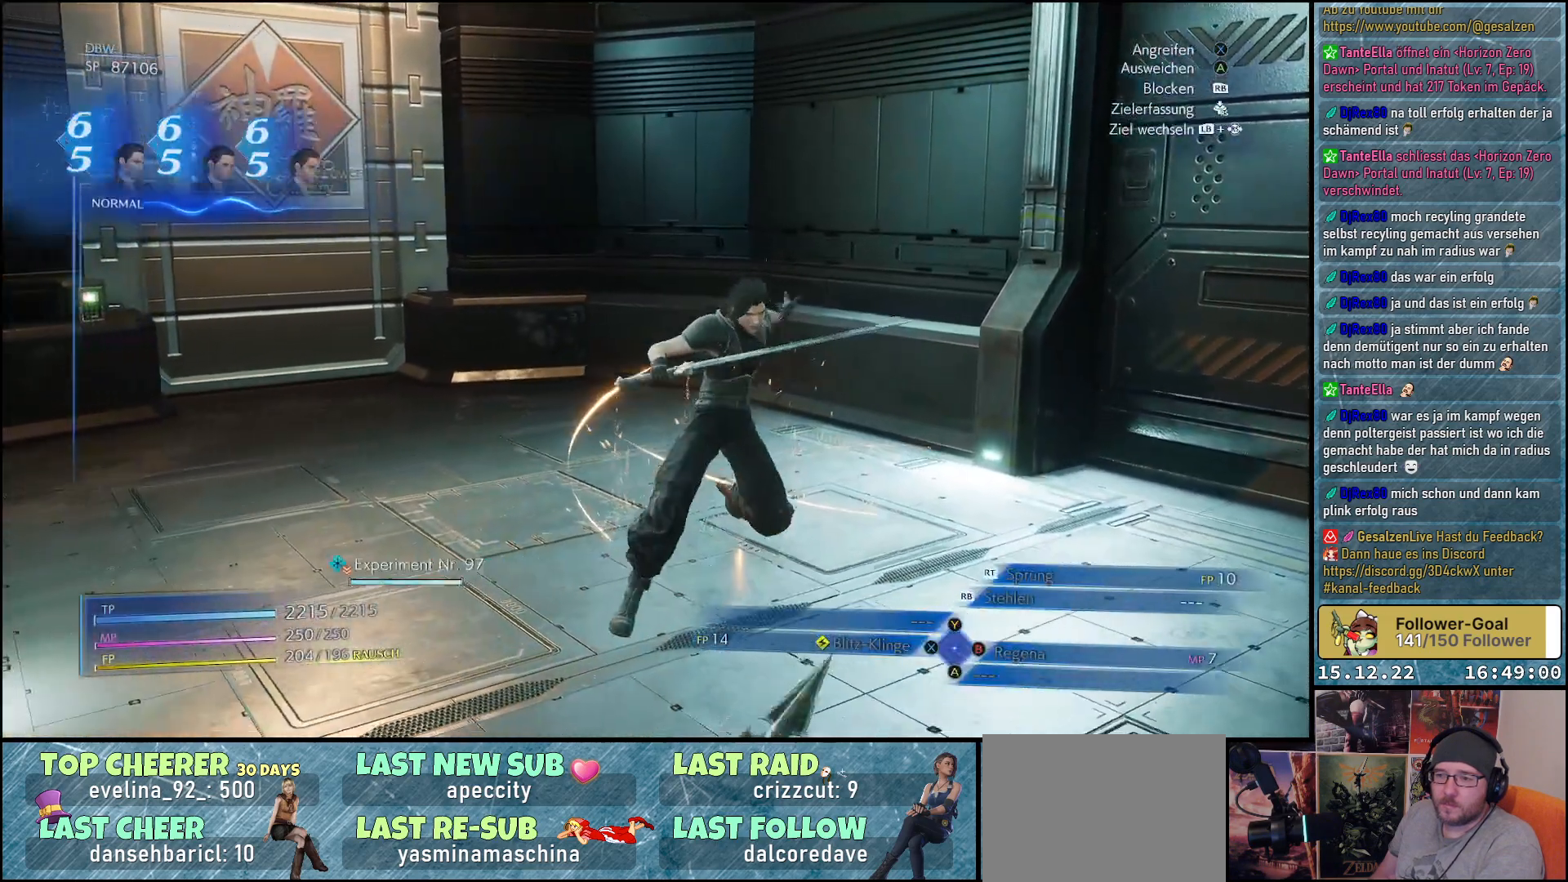
{"buttons": [], "left_stick": "center", "right_stick": "right", "events": [[367, "L1", "up"], [500, "right_stick", "right"]]}
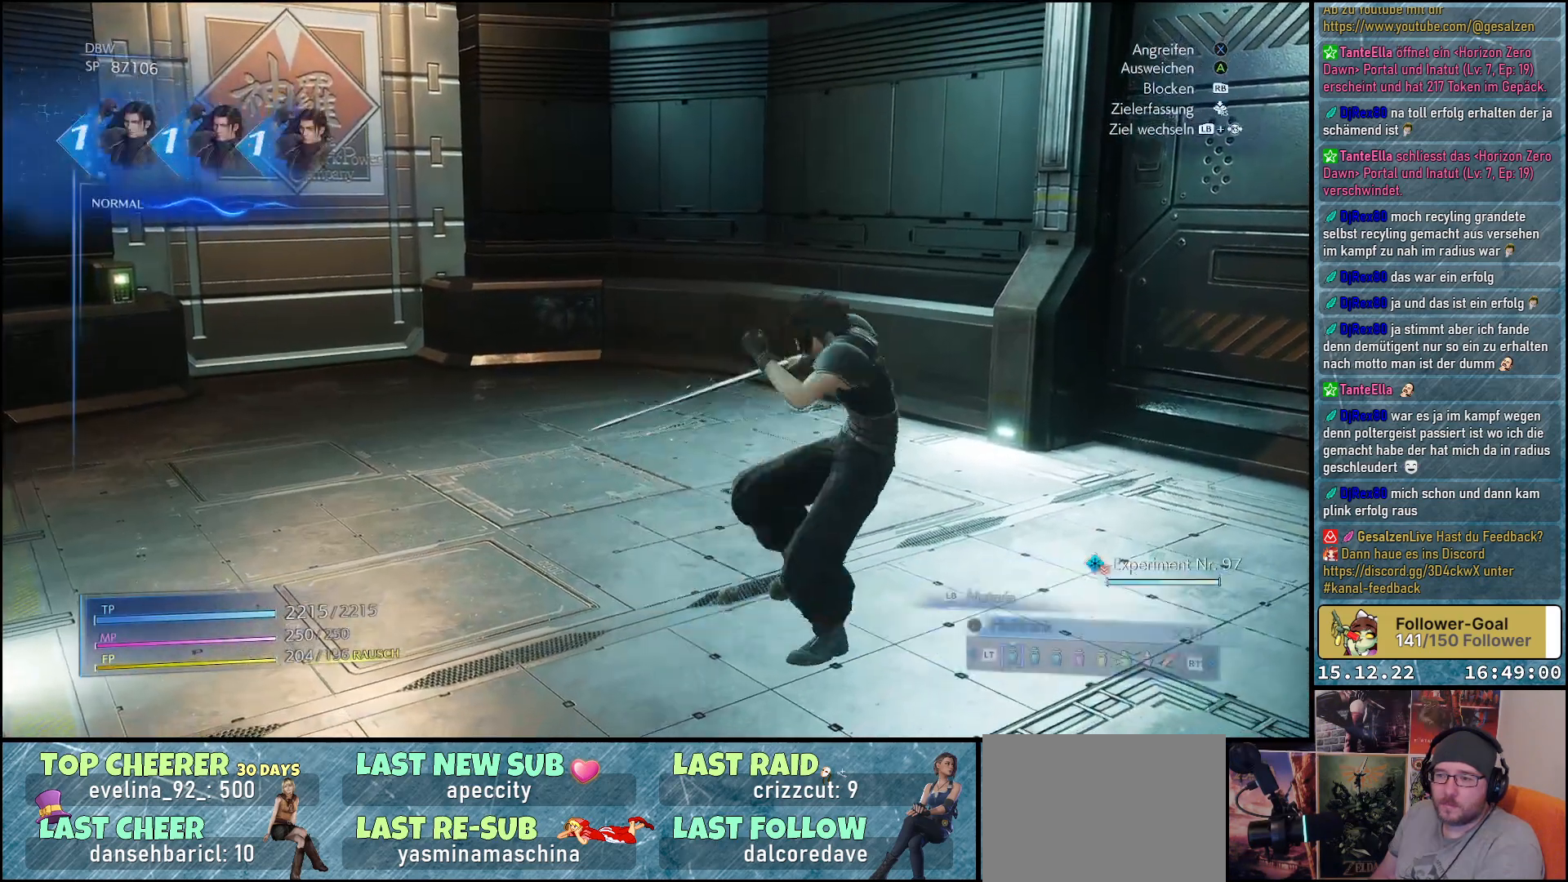
{"buttons": [], "left_stick": "up", "right_stick": "right", "events": [[250, "left_stick", "up"]]}
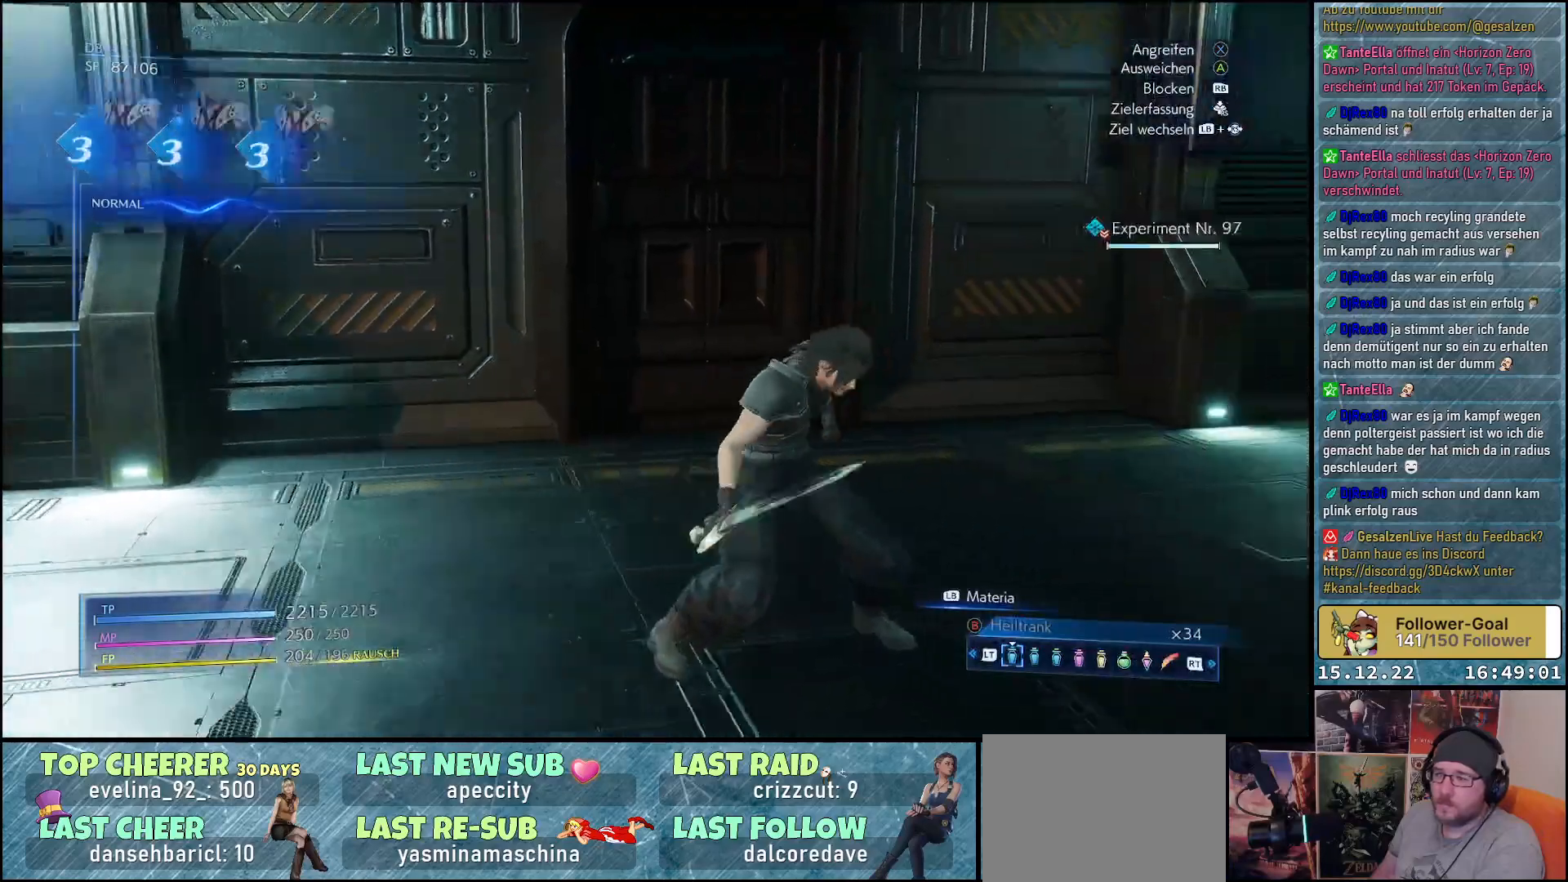
{"buttons": [], "left_stick": "up-left", "right_stick": "right", "events": [[500, "left_stick", "up-left"]]}
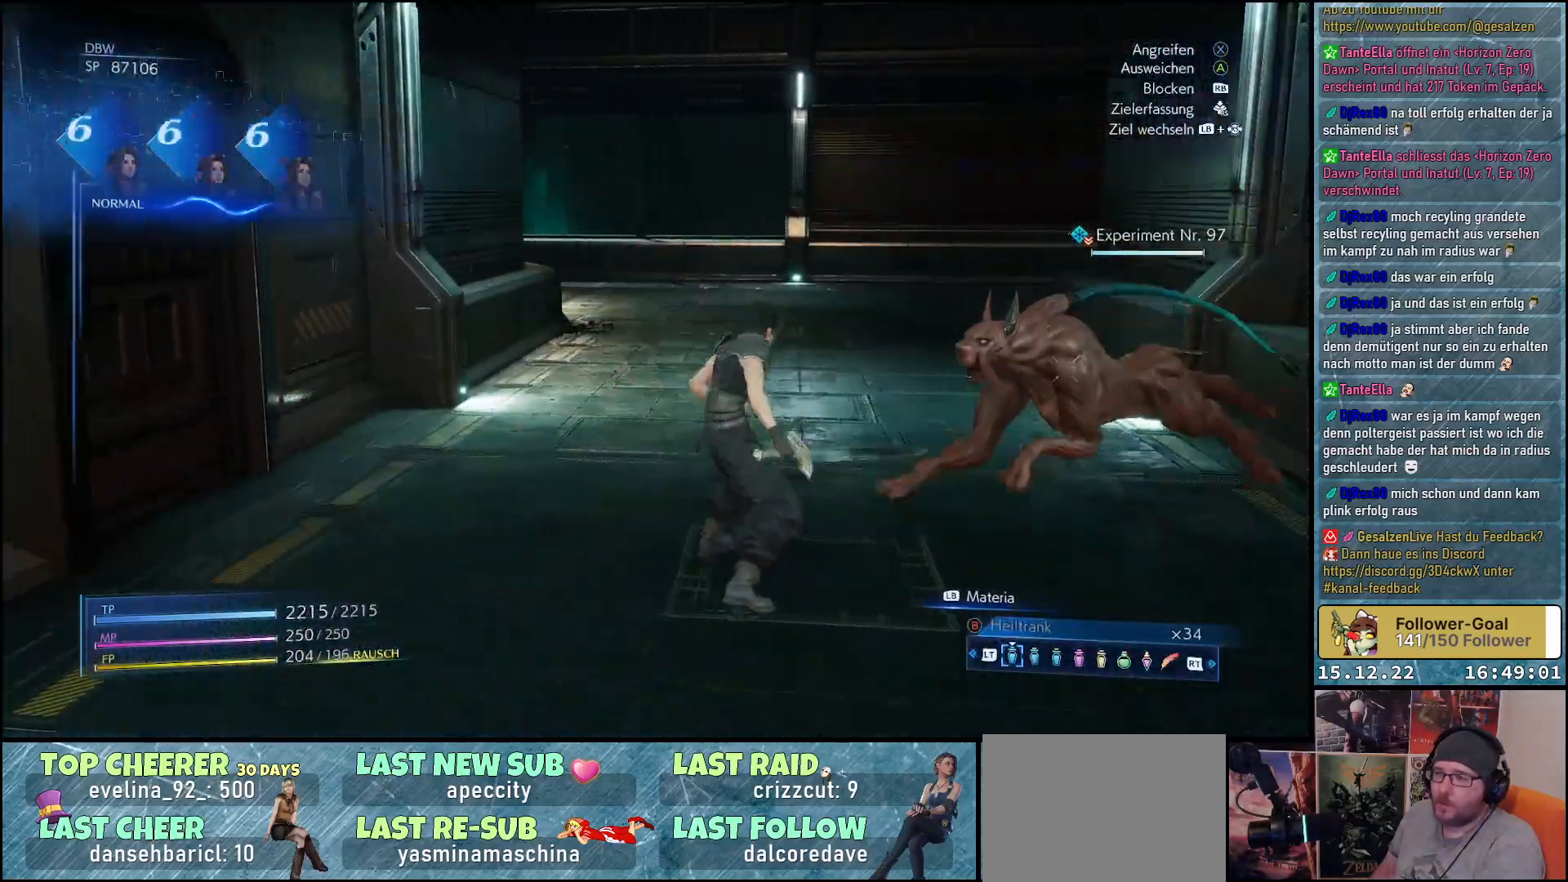
{"buttons": [], "left_stick": "up-left", "right_stick": "down-right", "events": [[350, "right_stick", "down-right"]]}
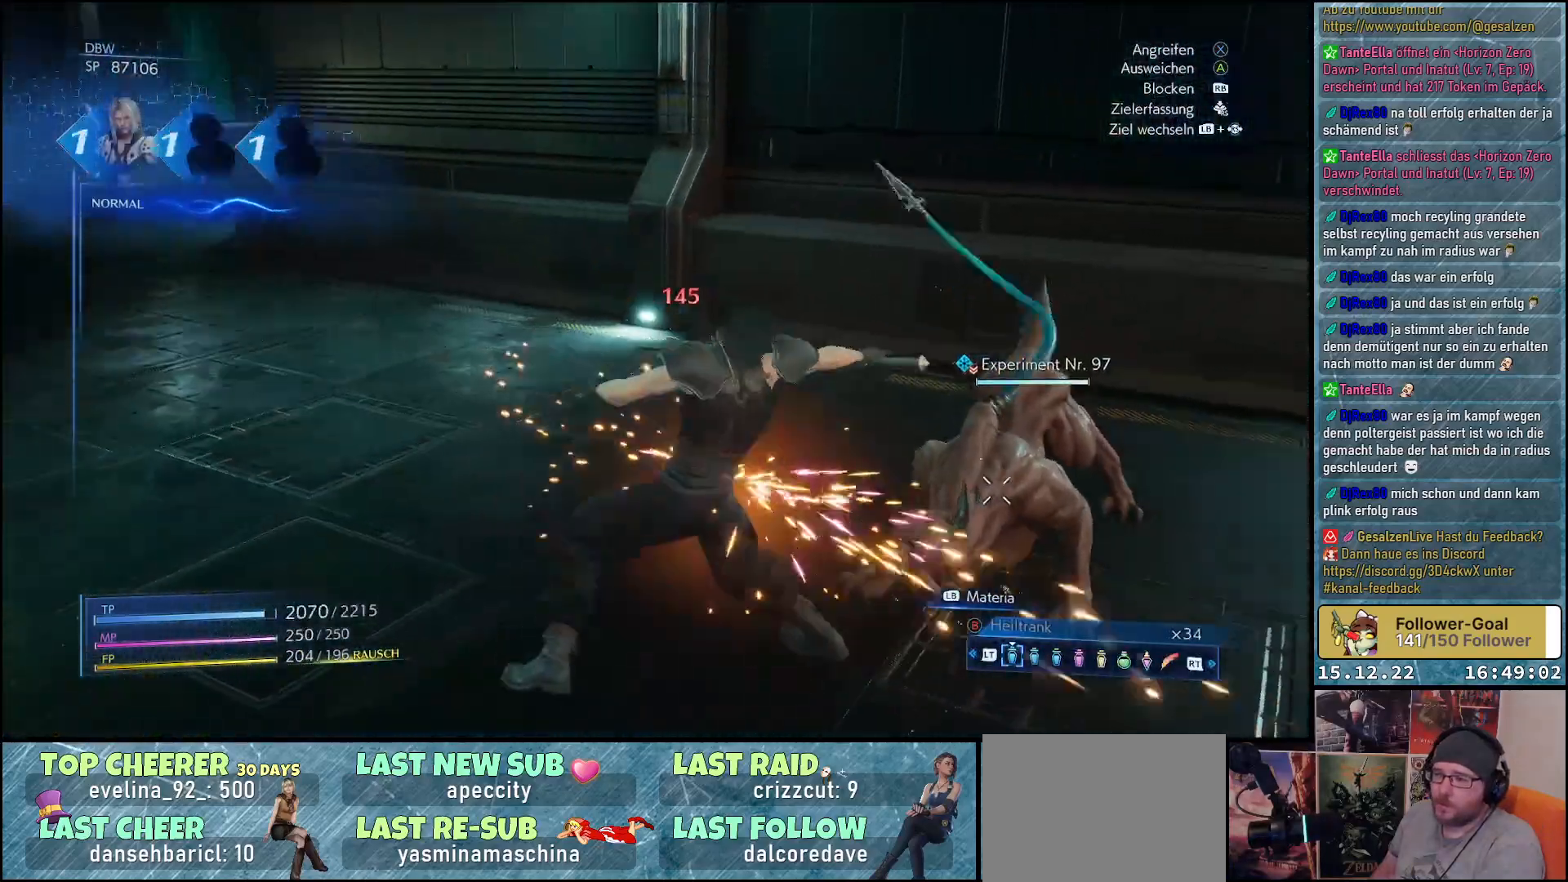
{"buttons": ["L1", "R1"], "left_stick": "up", "right_stick": "center", "events": [[150, "left_stick", "up"], [350, "L1", "down"], [450, "right_stick", "center"], [467, "R1", "down"]]}
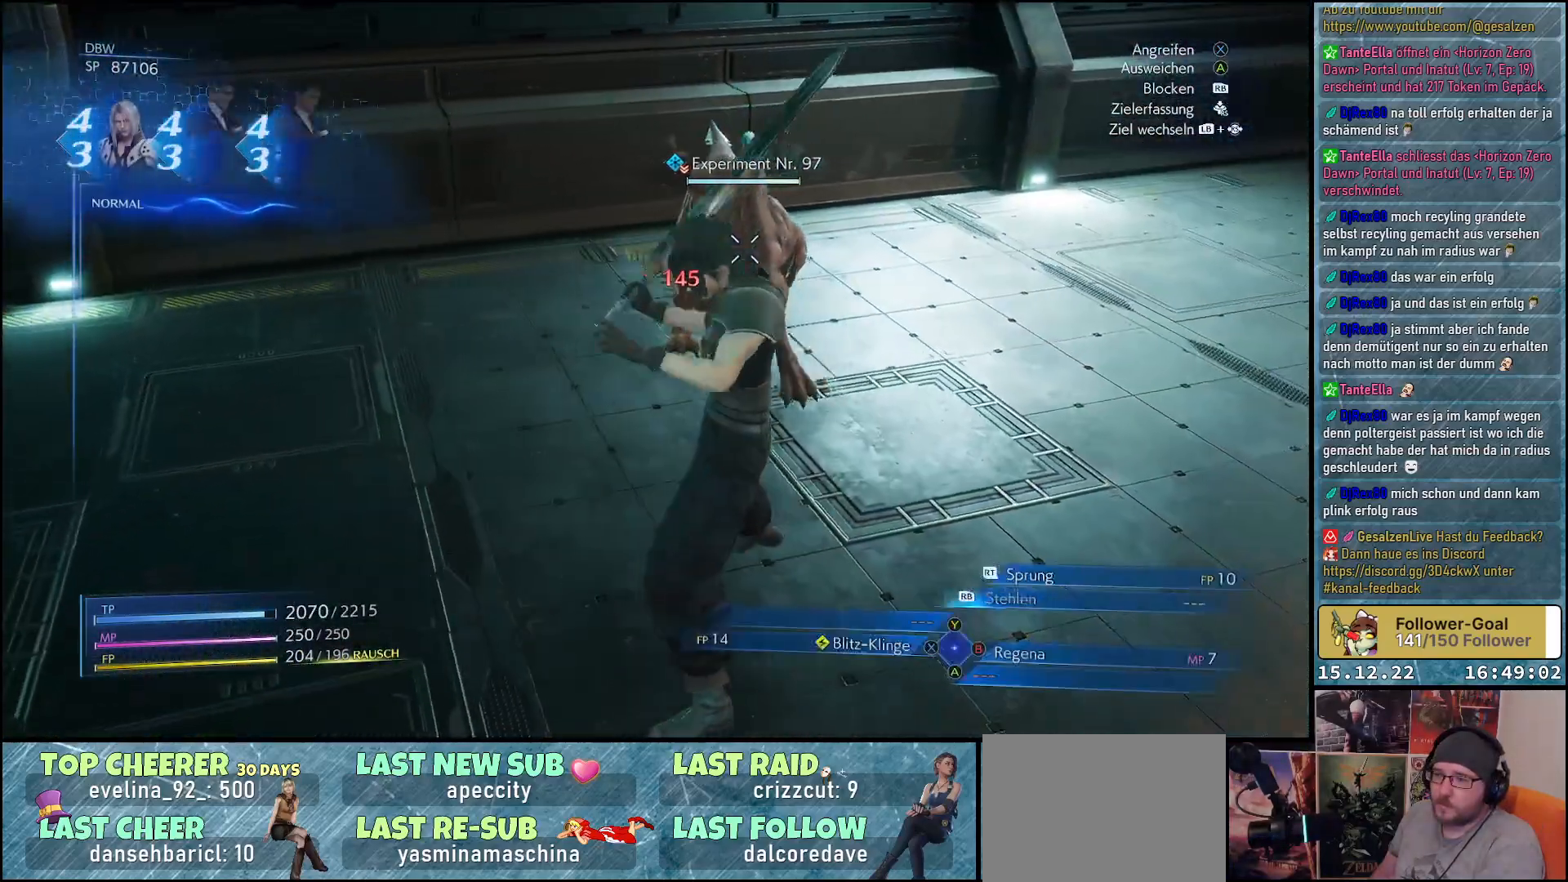
{"buttons": ["L1"], "left_stick": "up", "right_stick": "center", "events": [[100, "R1", "up"]]}
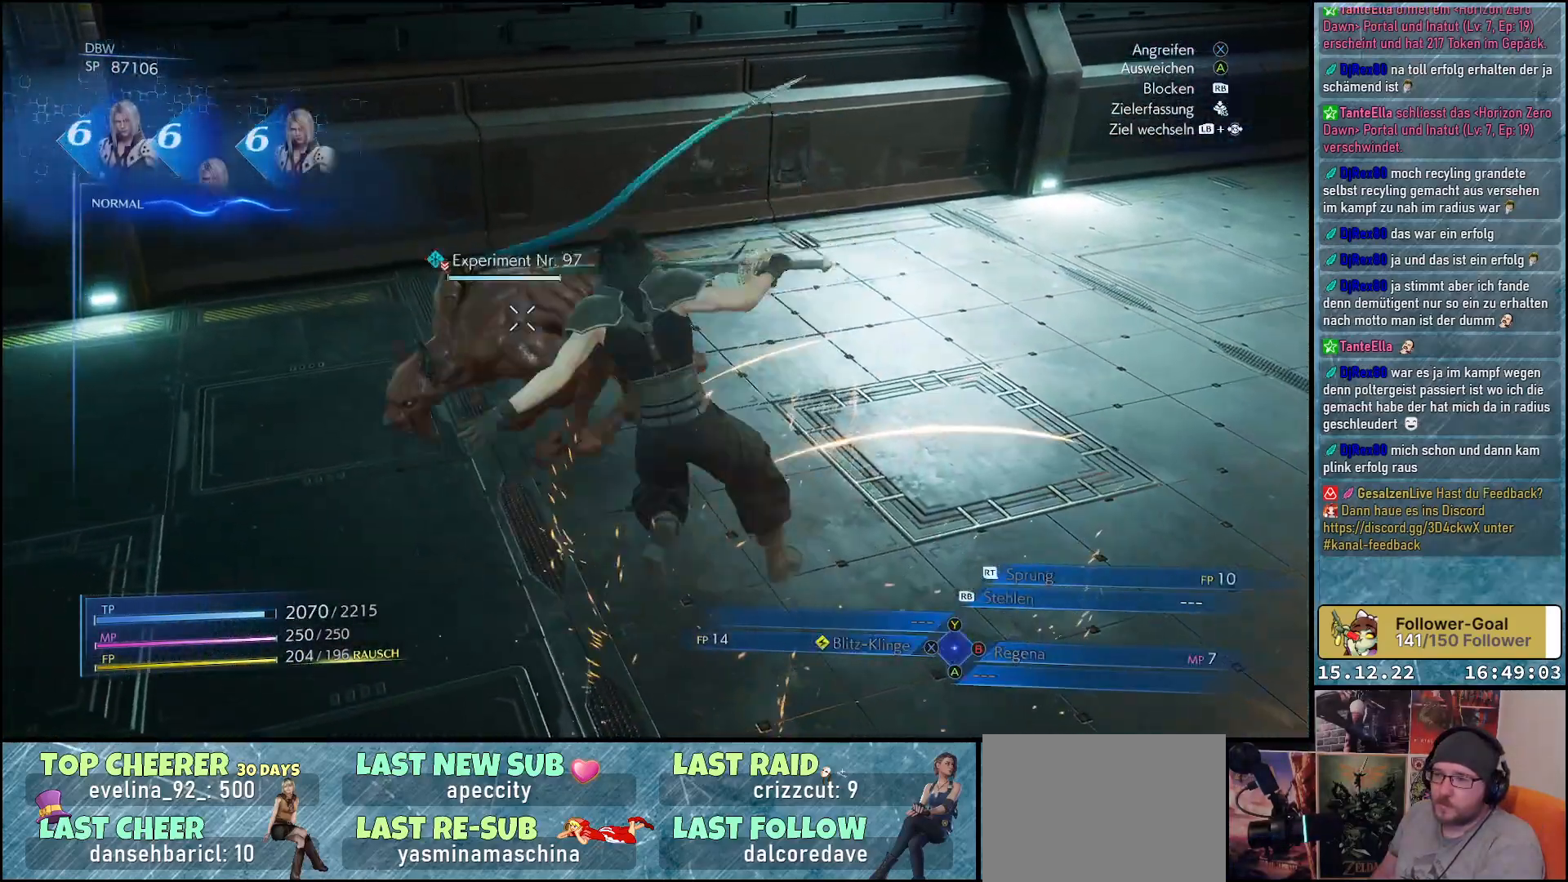
{"buttons": [], "left_stick": "up-left", "right_stick": "left", "events": [[33, "right_stick", "down-right"], [250, "left_stick", "up-left"], [267, "right_stick", "center"], [367, "right_stick", "left"], [417, "L1", "up"]]}
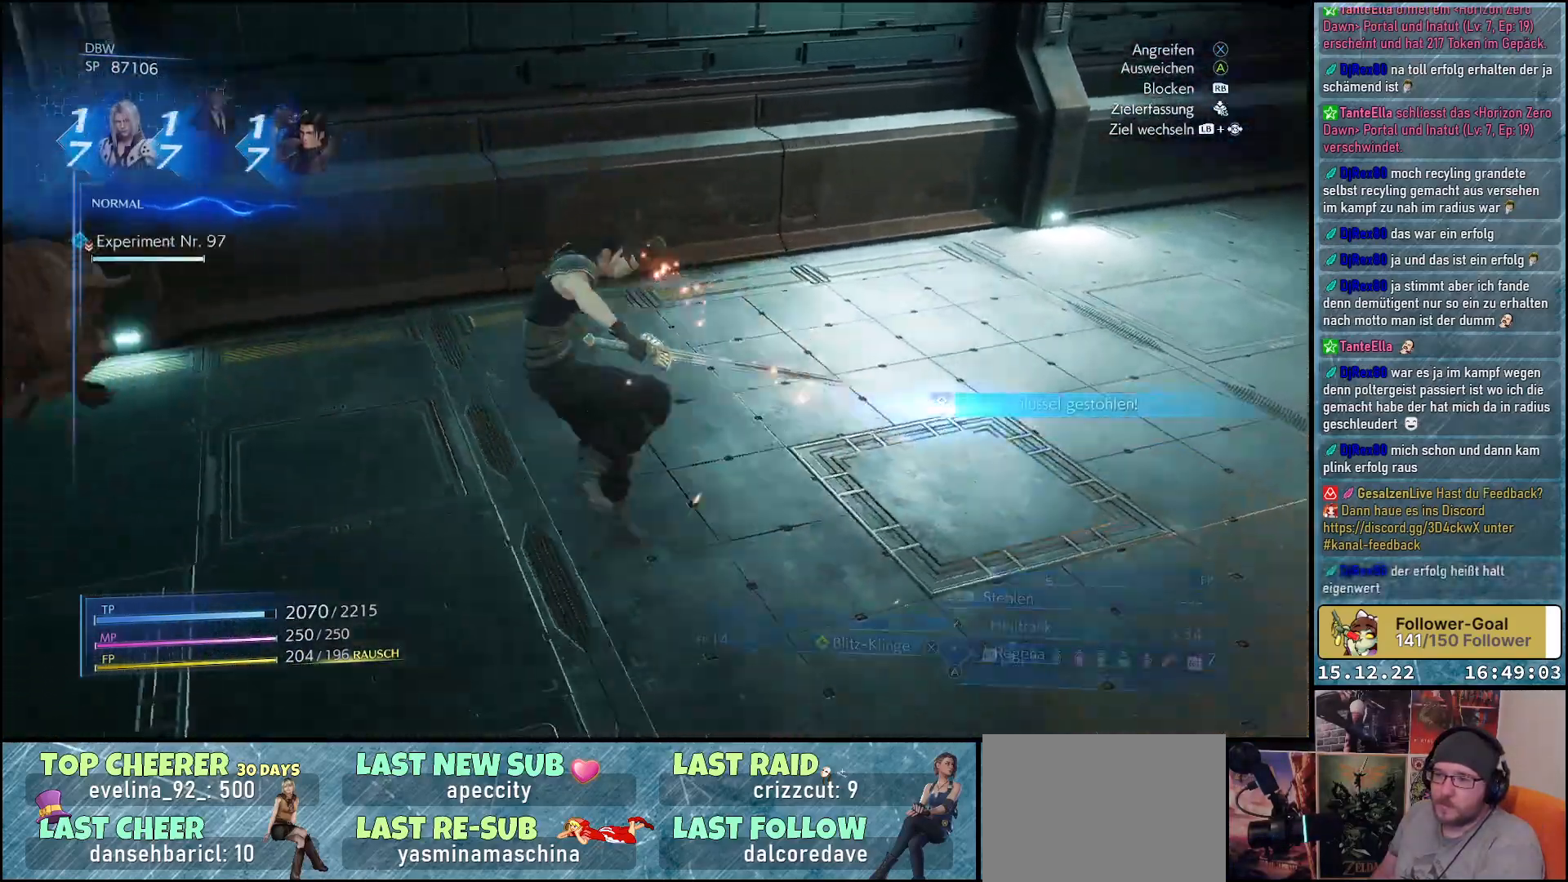
{"buttons": ["X"], "left_stick": "up-left", "right_stick": "center", "events": [[250, "right_stick", "center"], [350, "X", "down"], [433, "X", "up"], [483, "X", "down"]]}
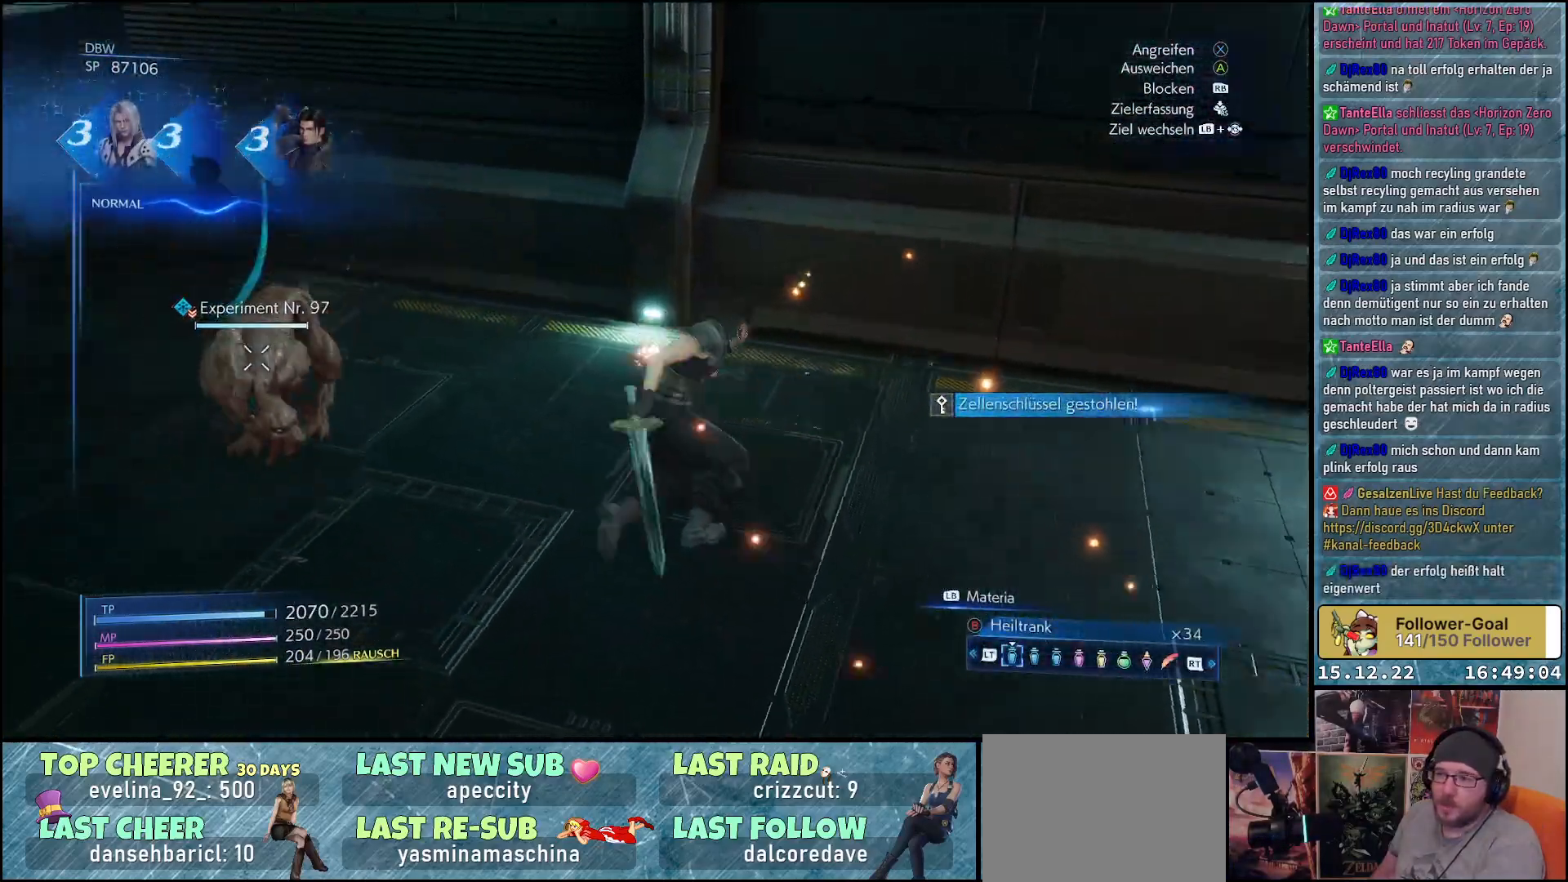
{"buttons": [], "left_stick": "center", "right_stick": "center", "events": [[67, "X", "up"], [133, "X", "down"], [200, "X", "up"], [267, "X", "down"], [333, "X", "up"], [383, "left_stick", "center"], [417, "X", "down"], [483, "X", "up"]]}
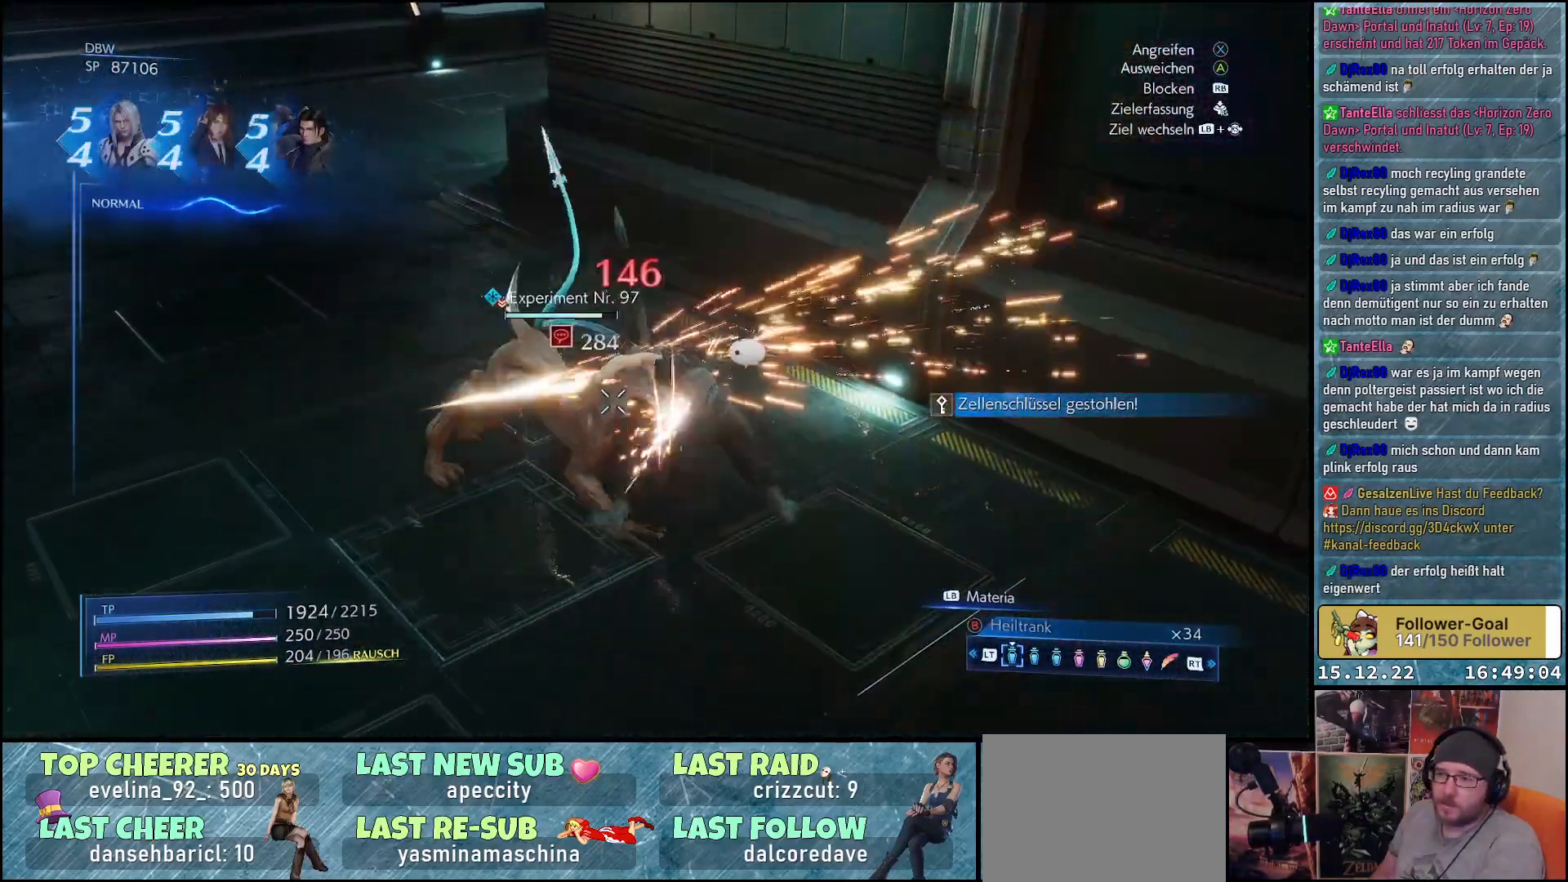
{"buttons": [], "left_stick": "center", "right_stick": "center", "events": [[67, "X", "down"], [133, "X", "up"], [233, "X", "down"], [267, "X", "up"], [367, "X", "down"], [400, "X", "up"]]}
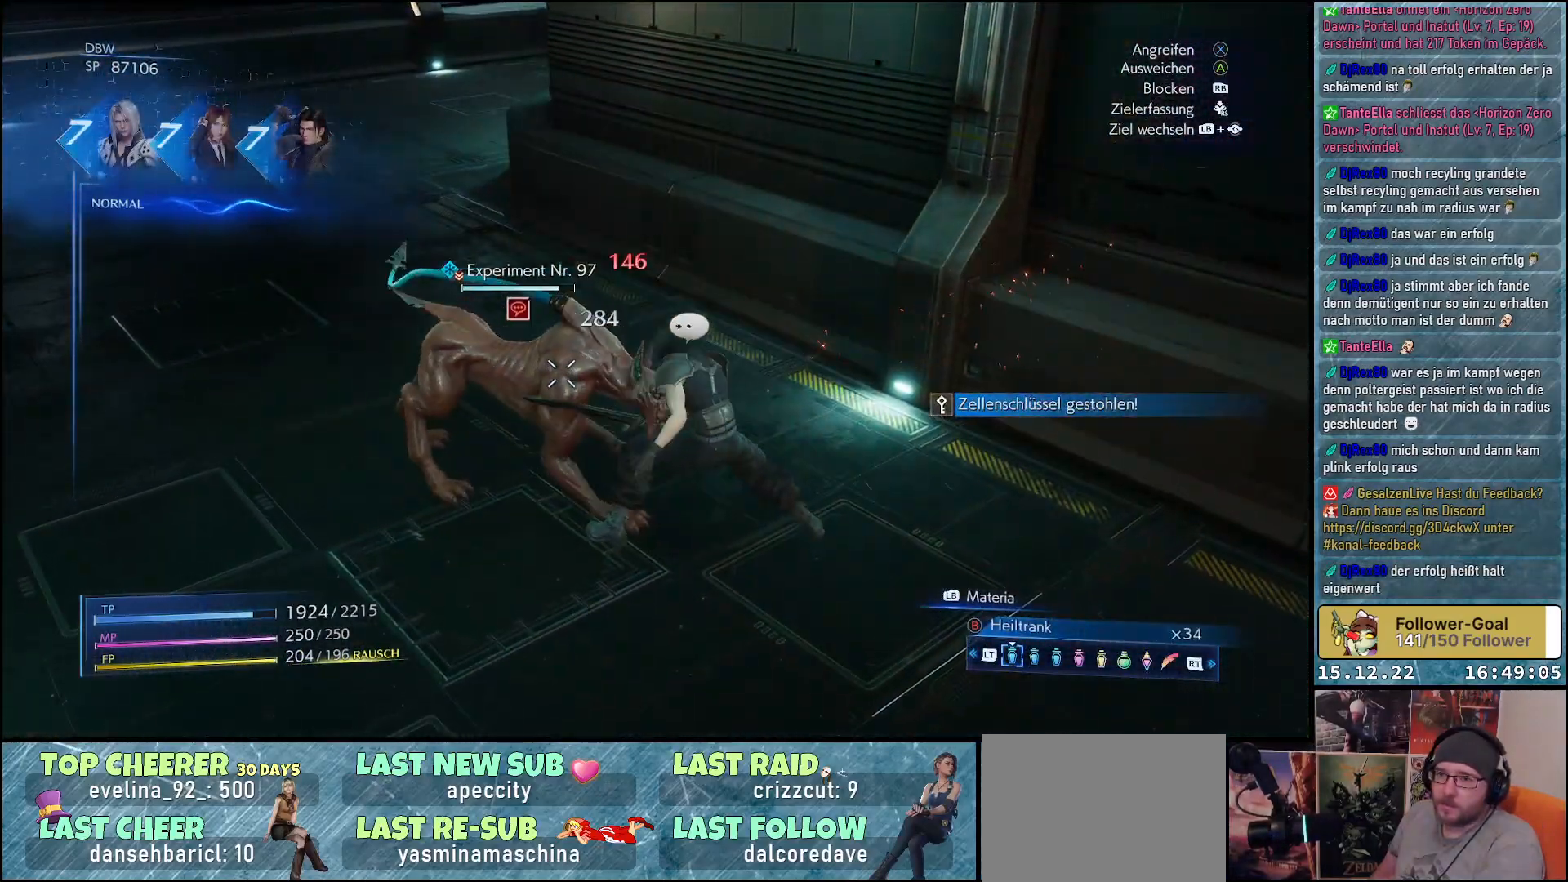
{"buttons": ["X", "L1"], "left_stick": "center", "right_stick": "center", "events": [[17, "X", "down"], [33, "X", "up"], [150, "X", "down"], [183, "X", "up"], [300, "X", "down"], [350, "X", "up"], [450, "X", "down"], [500, "L1", "down"]]}
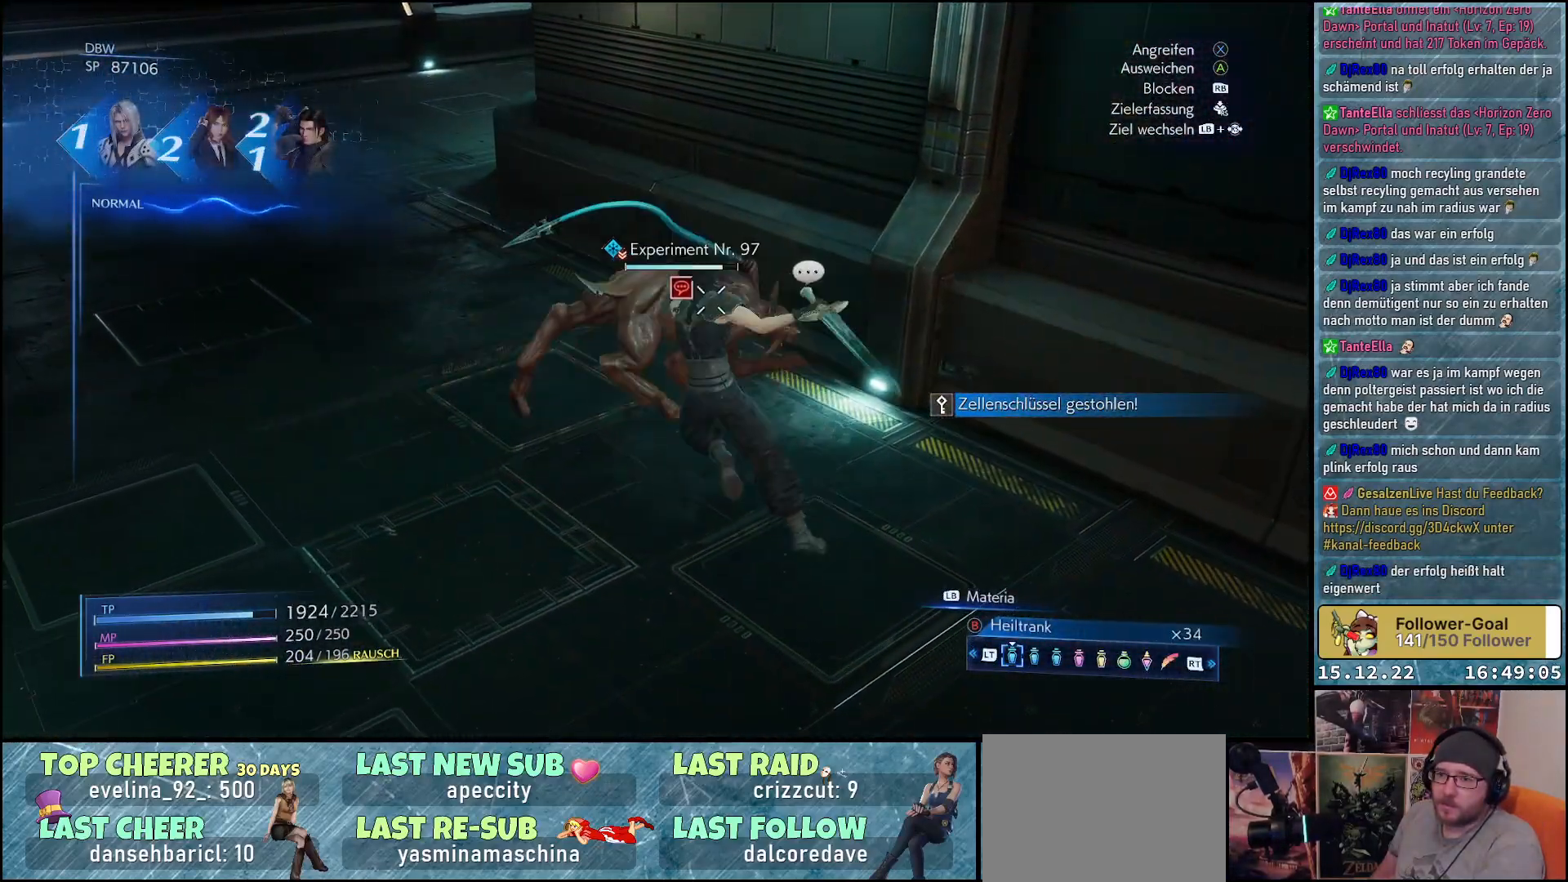
{"buttons": ["L1"], "left_stick": "center", "right_stick": "center", "events": [[17, "X", "up"], [83, "X", "down"], [133, "X", "up"], [233, "X", "down"], [300, "X", "up"], [383, "X", "down"], [433, "X", "up"]]}
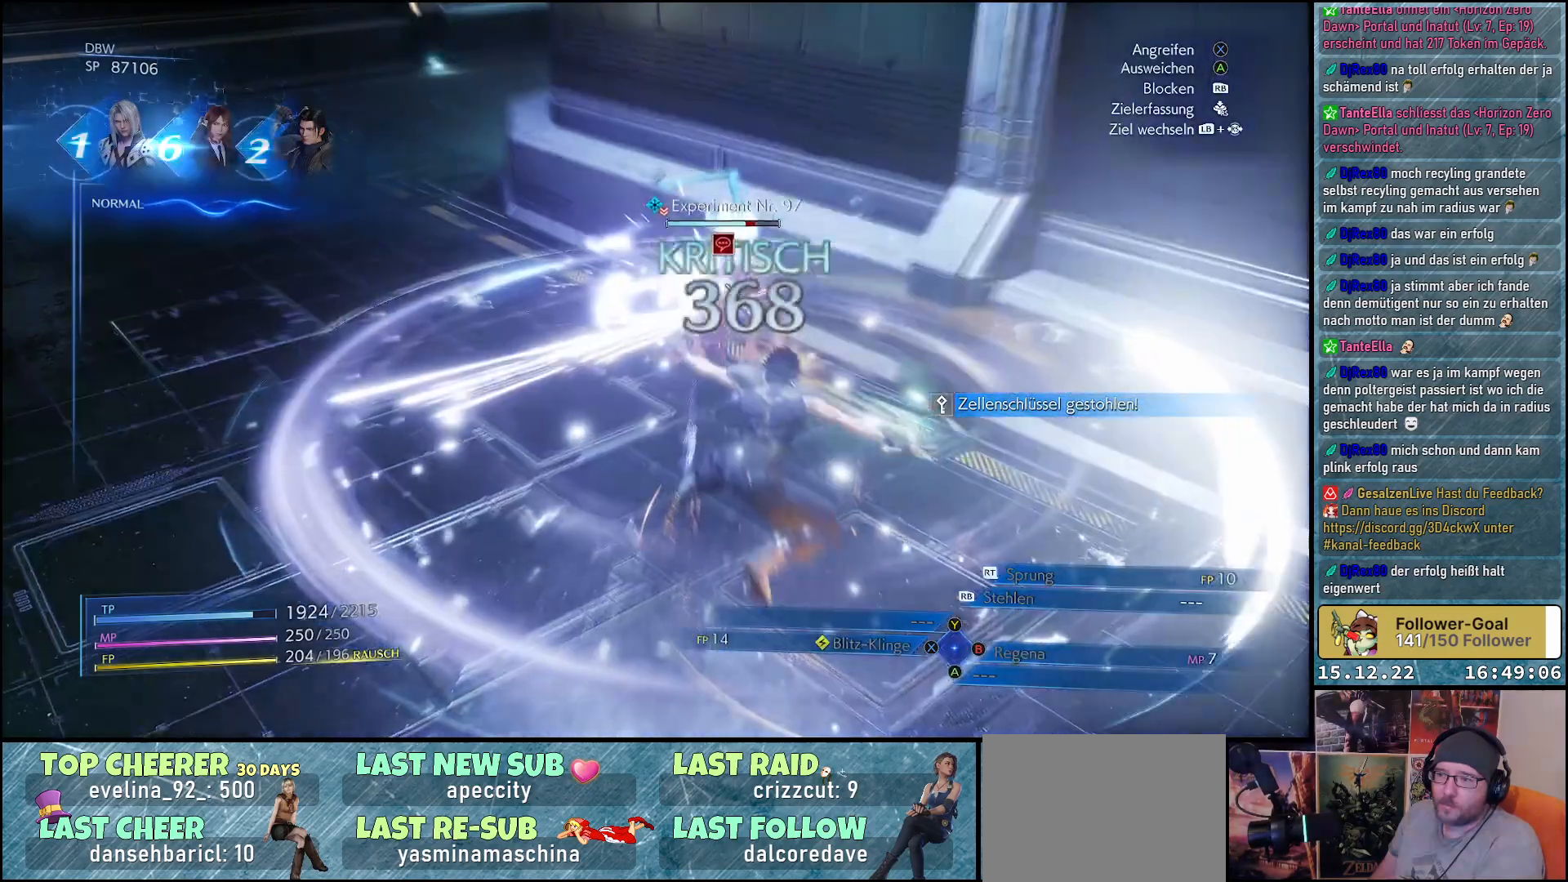
{"buttons": ["X"], "left_stick": "center", "right_stick": "center", "events": [[33, "X", "down"], [100, "X", "up"], [167, "X", "down"], [233, "X", "up"], [267, "L1", "up"], [467, "X", "down"]]}
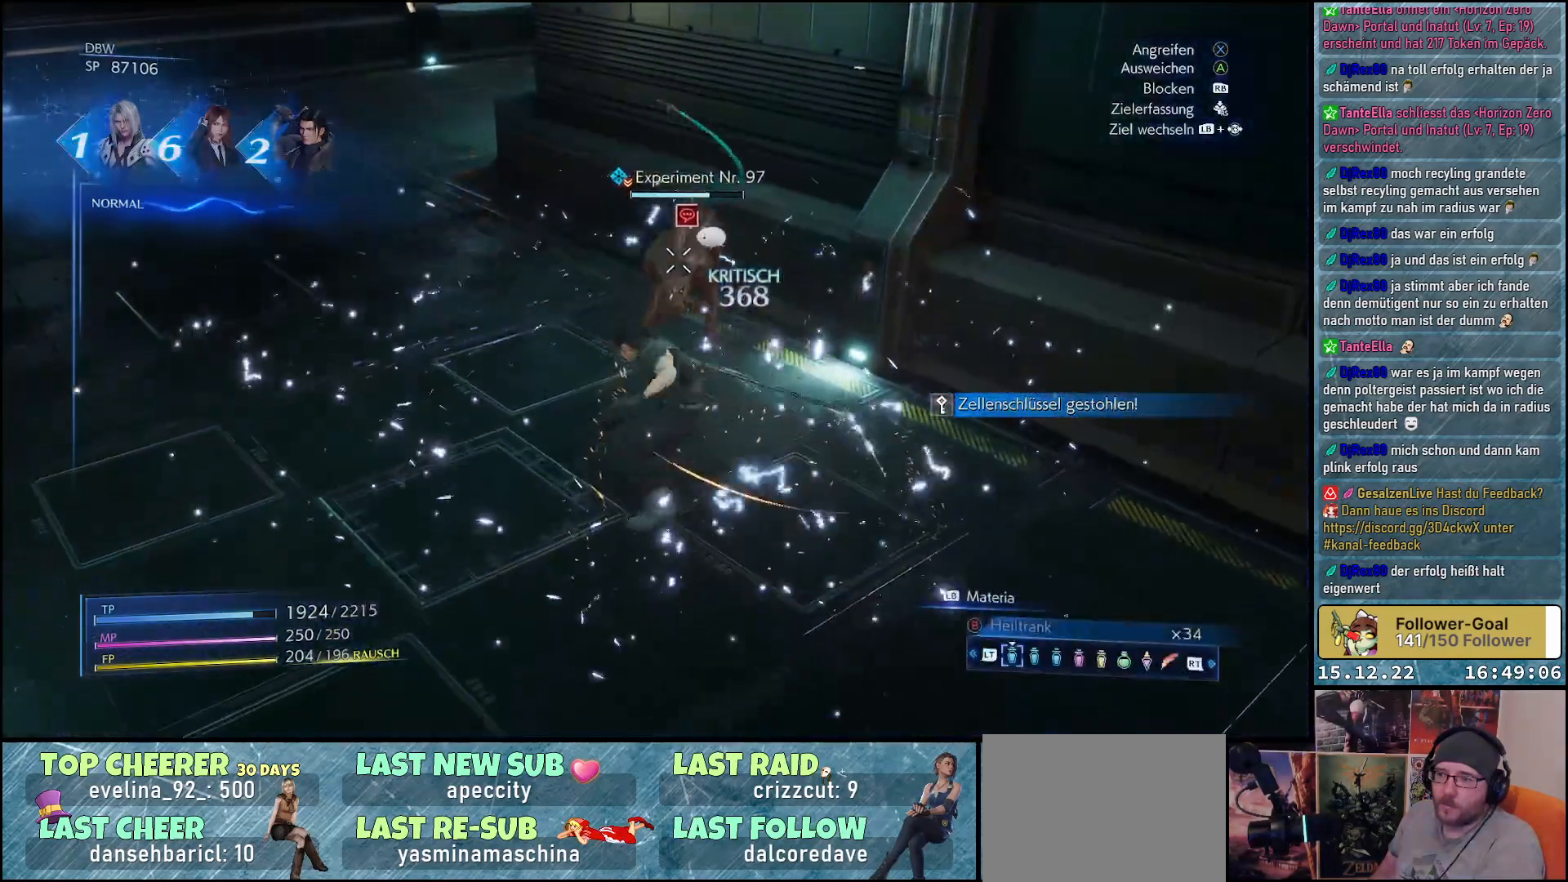
{"buttons": [], "left_stick": "center", "right_stick": "center", "events": [[33, "X", "up"], [133, "X", "down"], [200, "X", "up"], [283, "X", "down"], [350, "X", "up"], [433, "X", "down"], [483, "X", "up"]]}
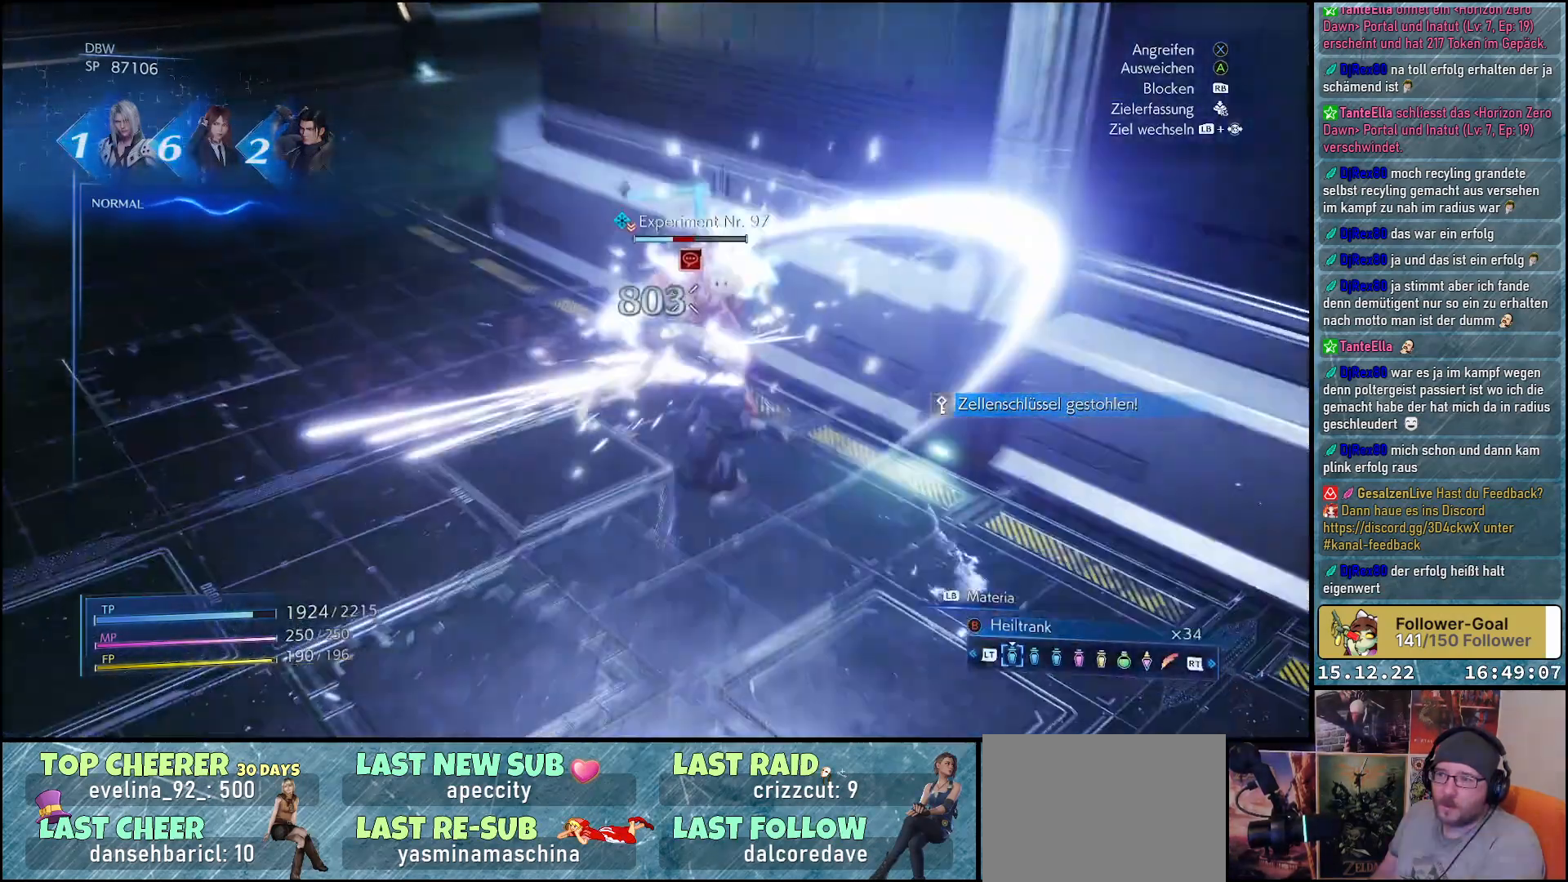
{"buttons": [], "left_stick": "center", "right_stick": "center", "events": [[100, "X", "down"], [133, "X", "up"], [233, "X", "down"], [300, "X", "up"], [400, "X", "down"], [450, "X", "up"]]}
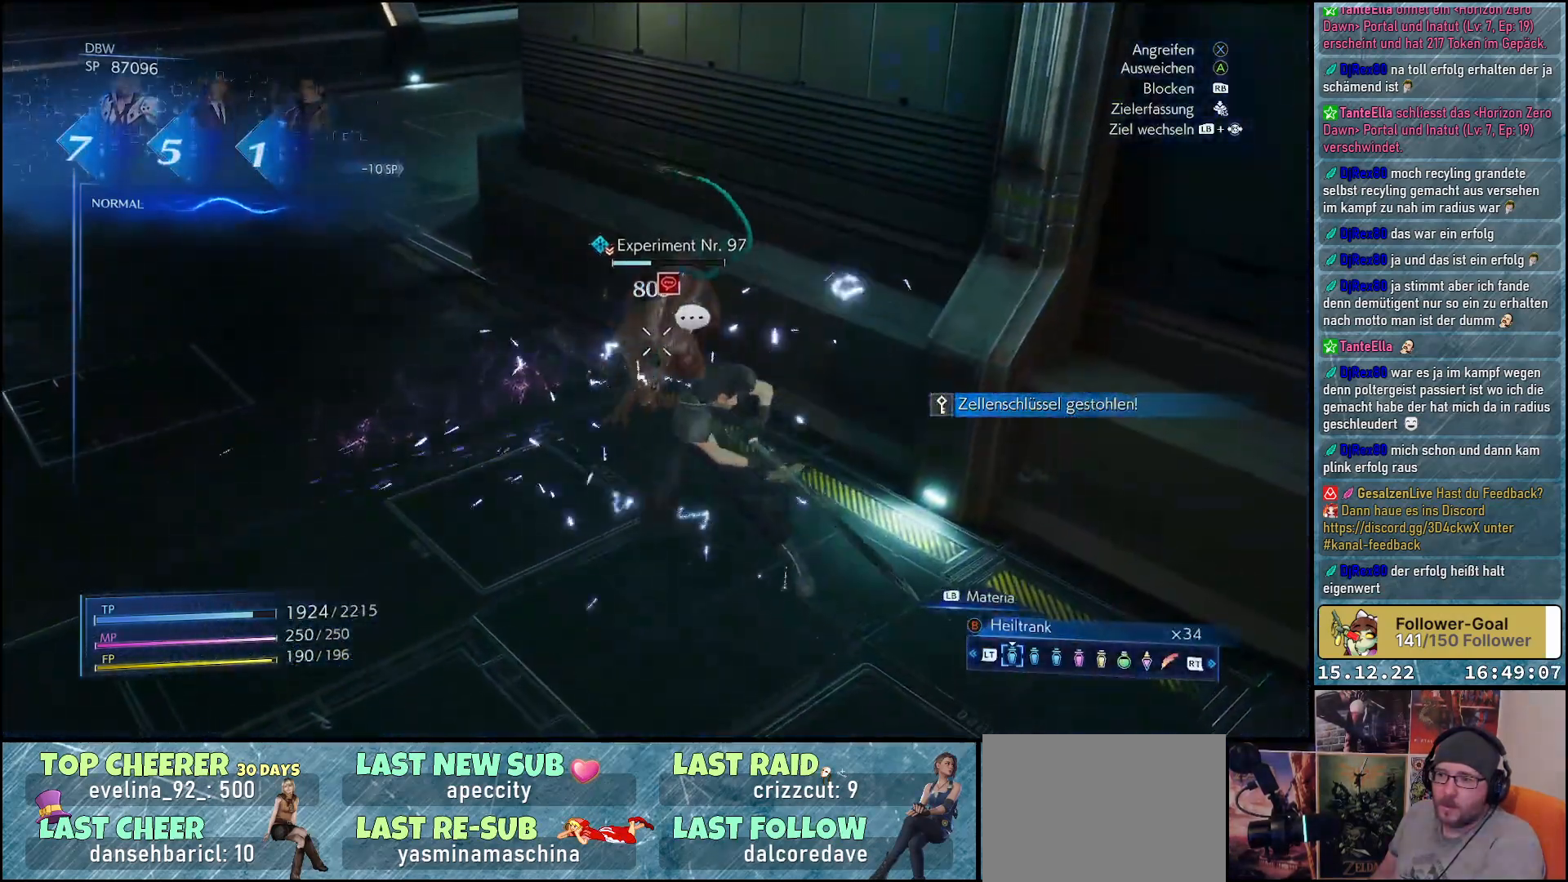
{"buttons": ["X"], "left_stick": "center", "right_stick": "center", "events": [[33, "X", "down"], [83, "X", "up"], [183, "X", "down"], [233, "X", "up"], [333, "X", "down"], [383, "X", "up"], [483, "X", "down"]]}
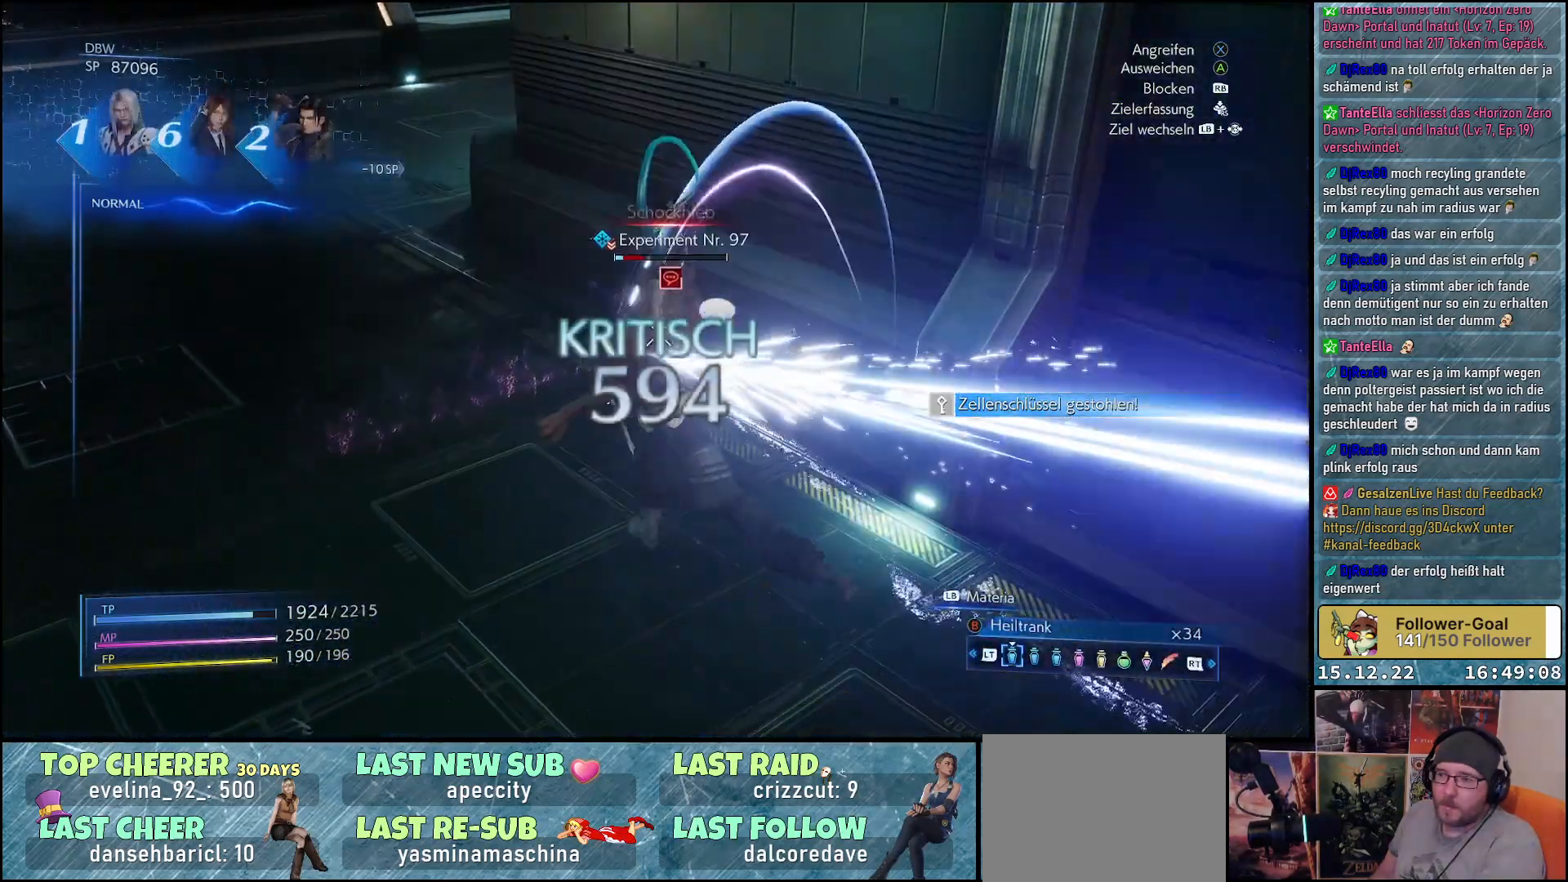
{"buttons": [], "left_stick": "center", "right_stick": "center", "events": [[33, "X", "up"], [133, "X", "down"], [183, "X", "up"], [283, "X", "down"], [333, "X", "up"], [450, "X", "down"], [500, "X", "up"]]}
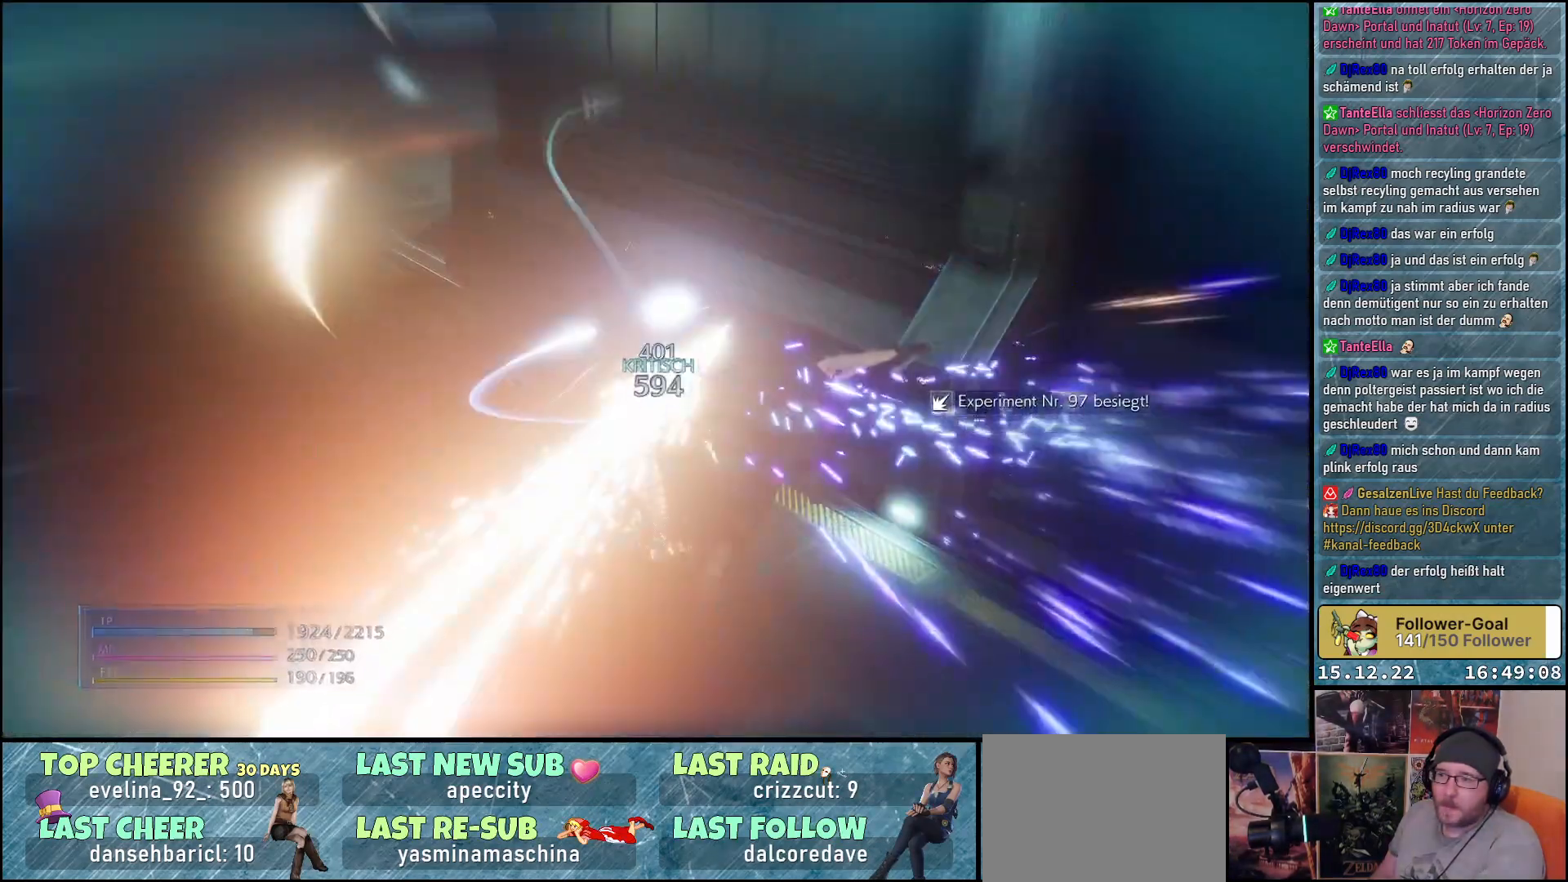
{"buttons": [], "left_stick": "center", "right_stick": "center", "events": []}
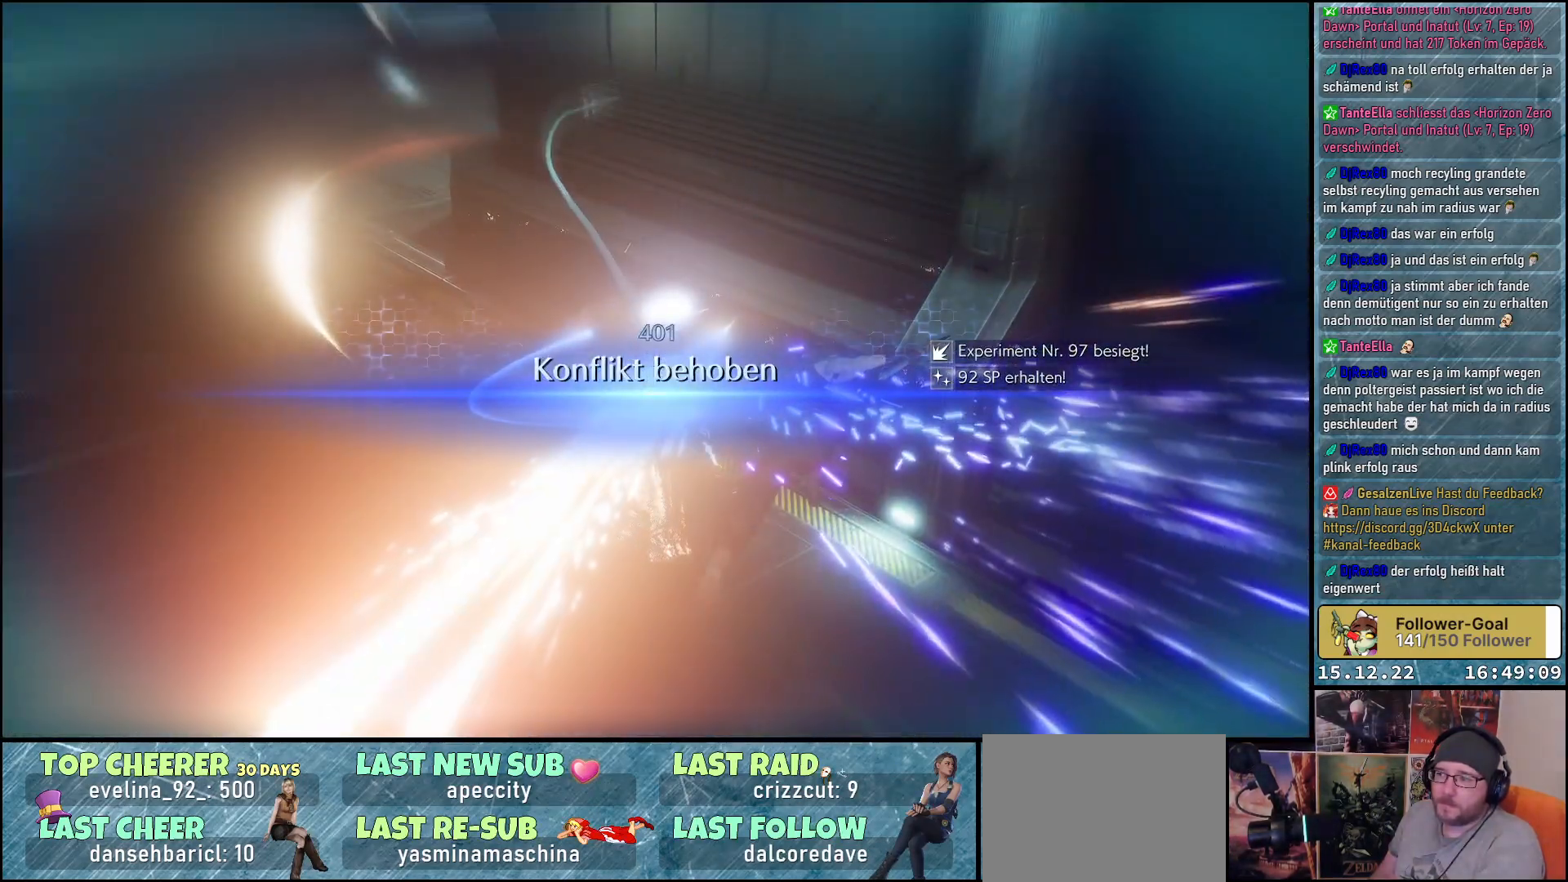
{"buttons": [], "left_stick": "center", "right_stick": "right", "events": [[333, "right_stick", "right"]]}
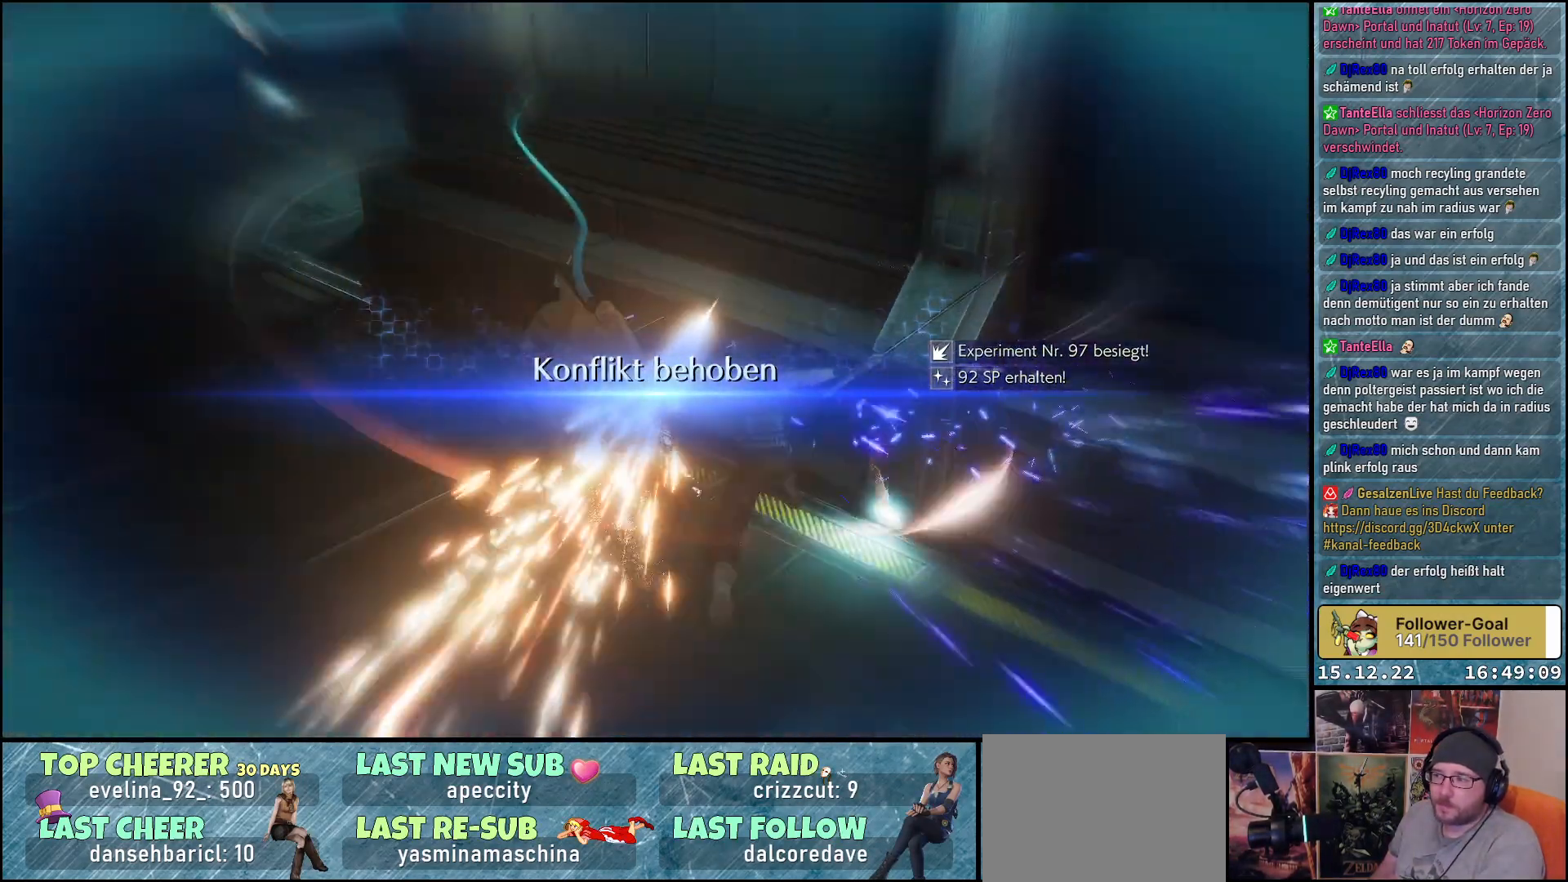
{"buttons": [], "left_stick": "up-right", "right_stick": "right", "events": [[450, "left_stick", "up-right"]]}
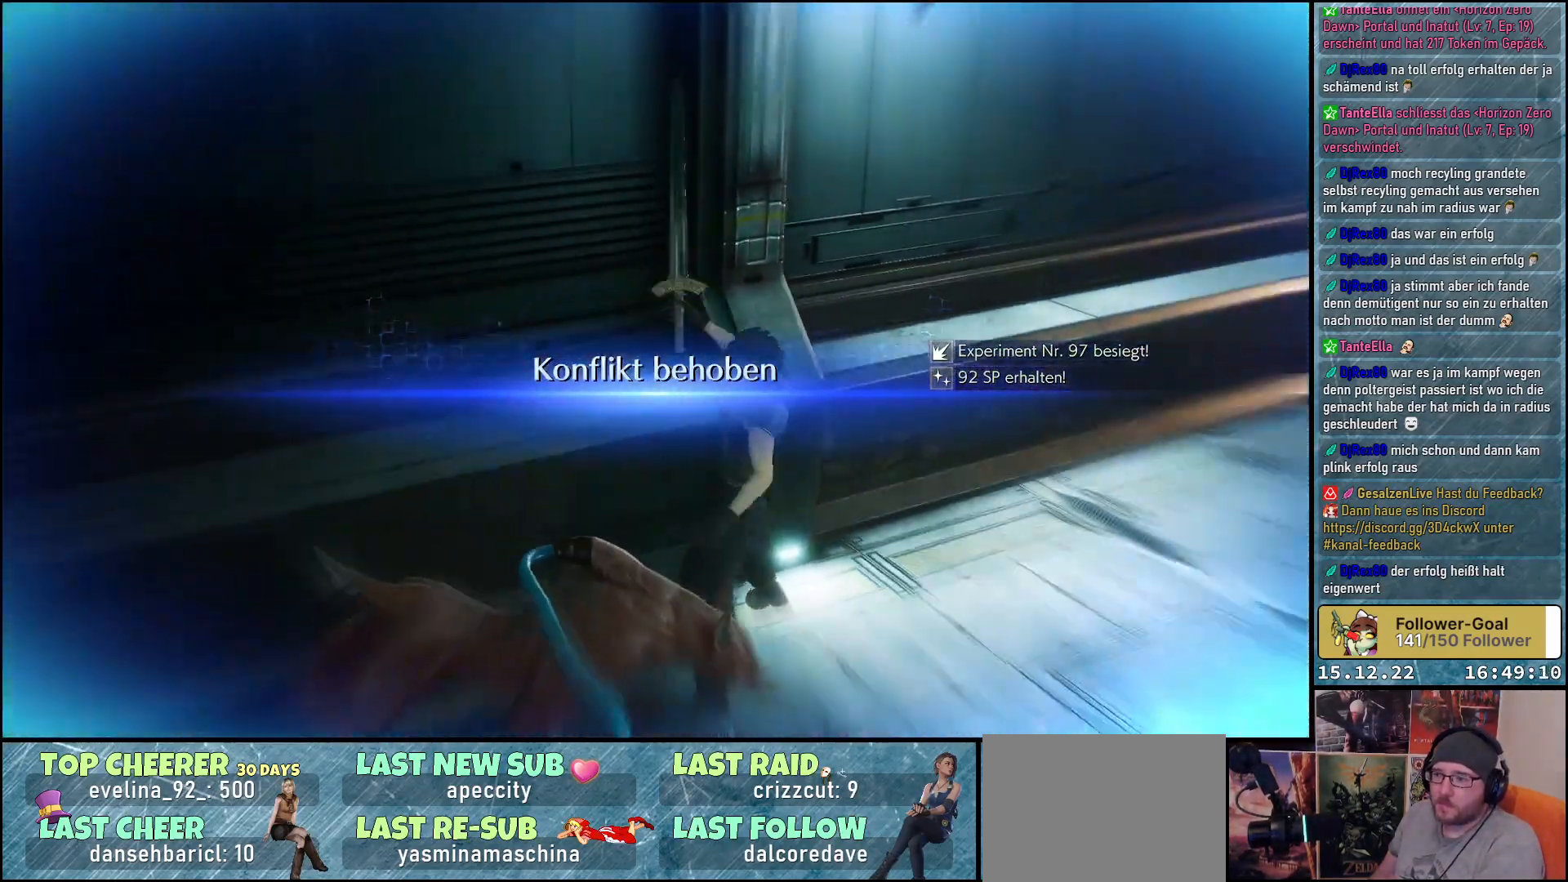
{"buttons": [], "left_stick": "up-right", "right_stick": "center", "events": [[350, "right_stick", "center"]]}
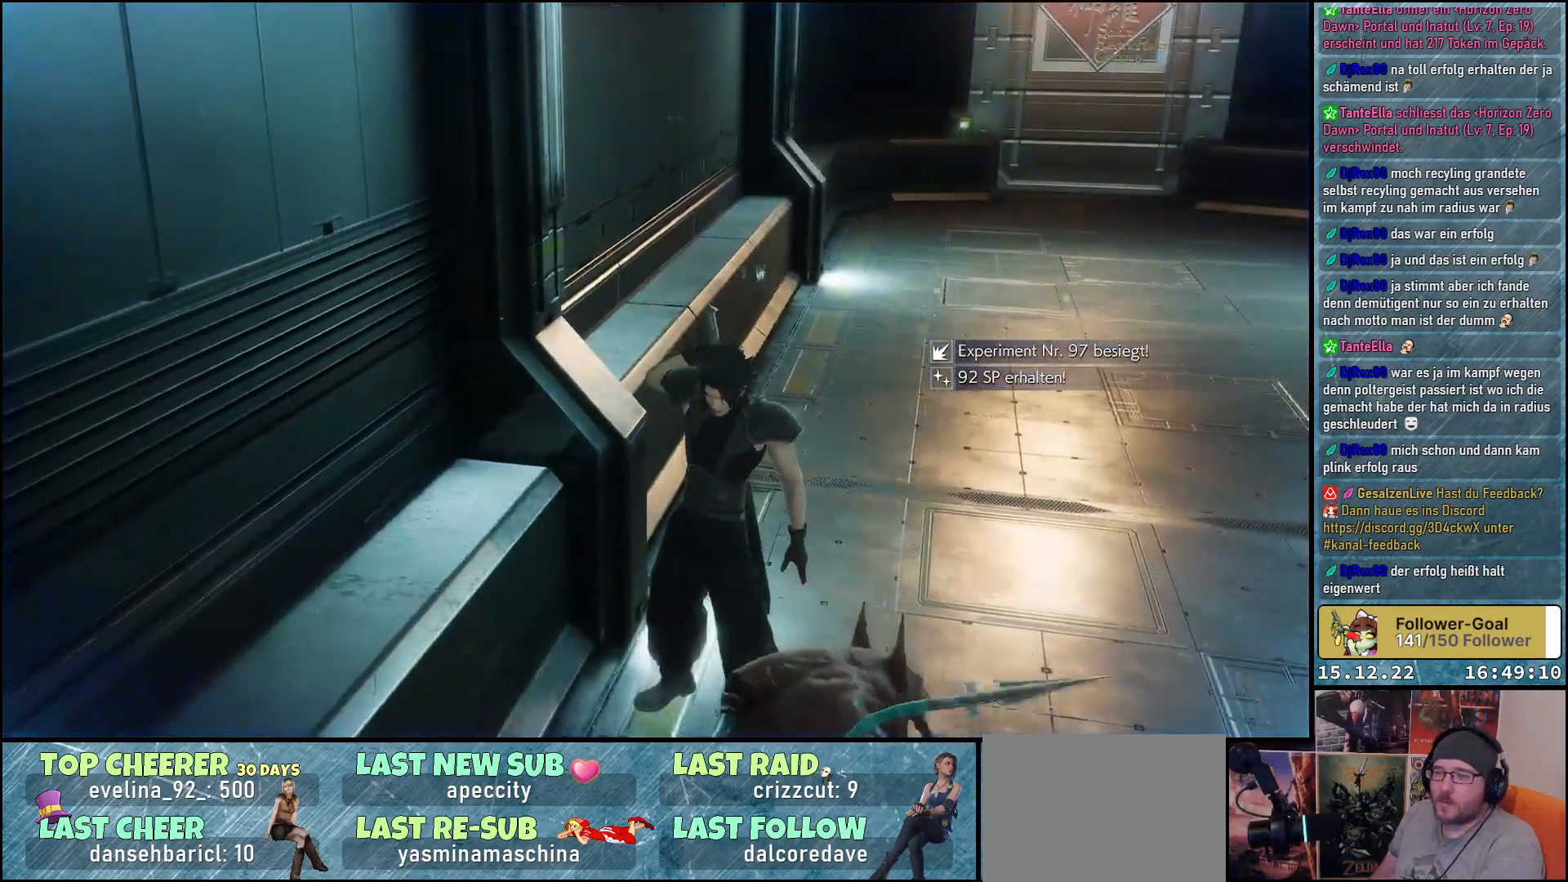
{"buttons": [], "left_stick": "up-right", "right_stick": "center", "events": [[233, "right_stick", "up-right"], [500, "right_stick", "center"]]}
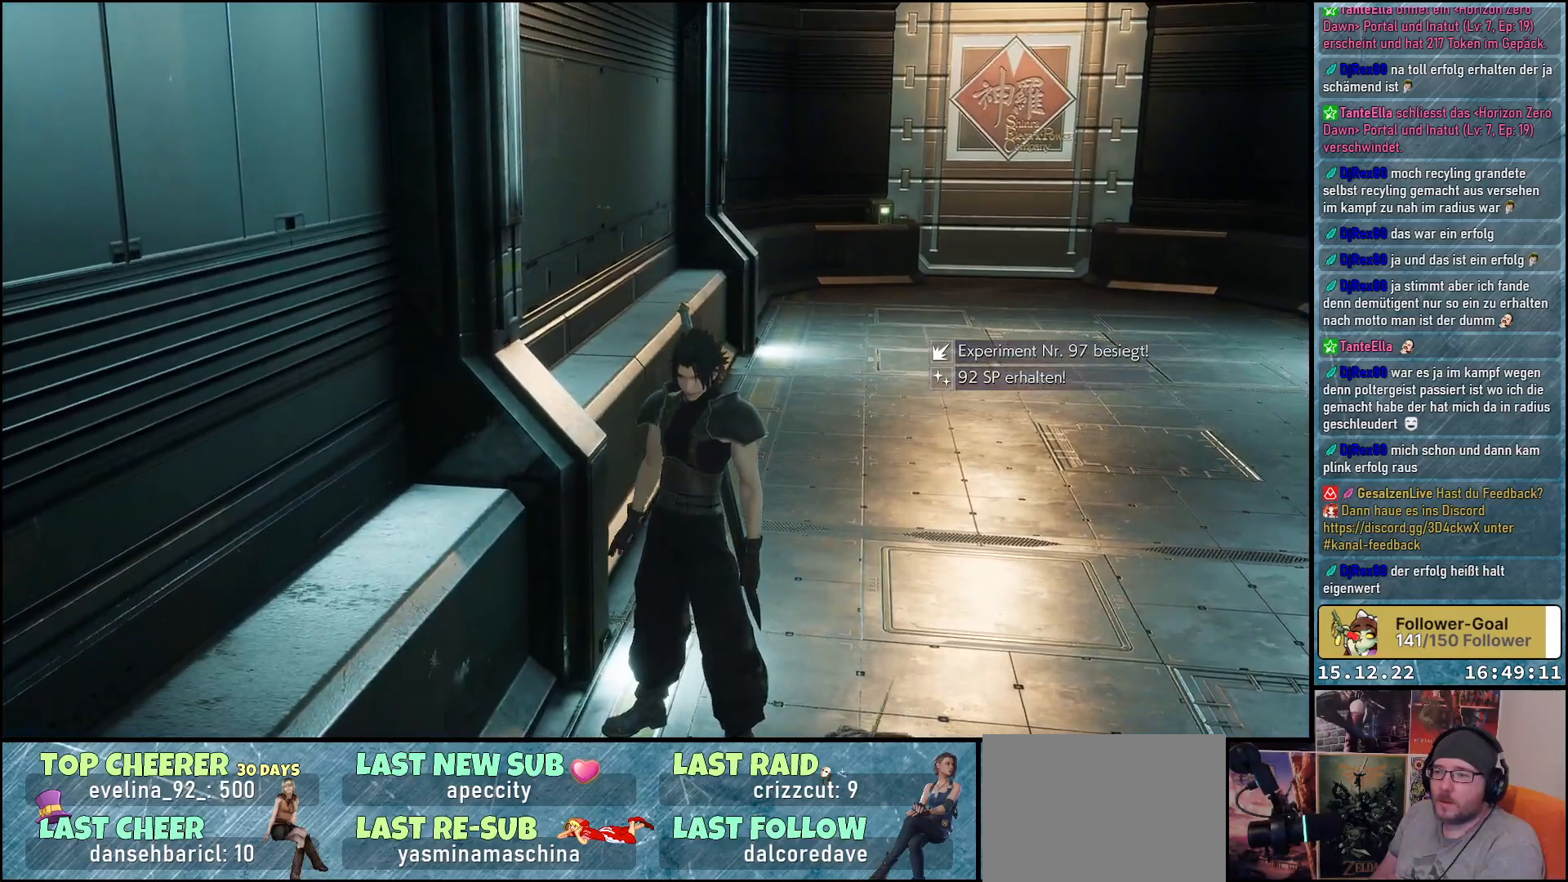
{"buttons": [], "left_stick": "up-right", "right_stick": "center", "events": []}